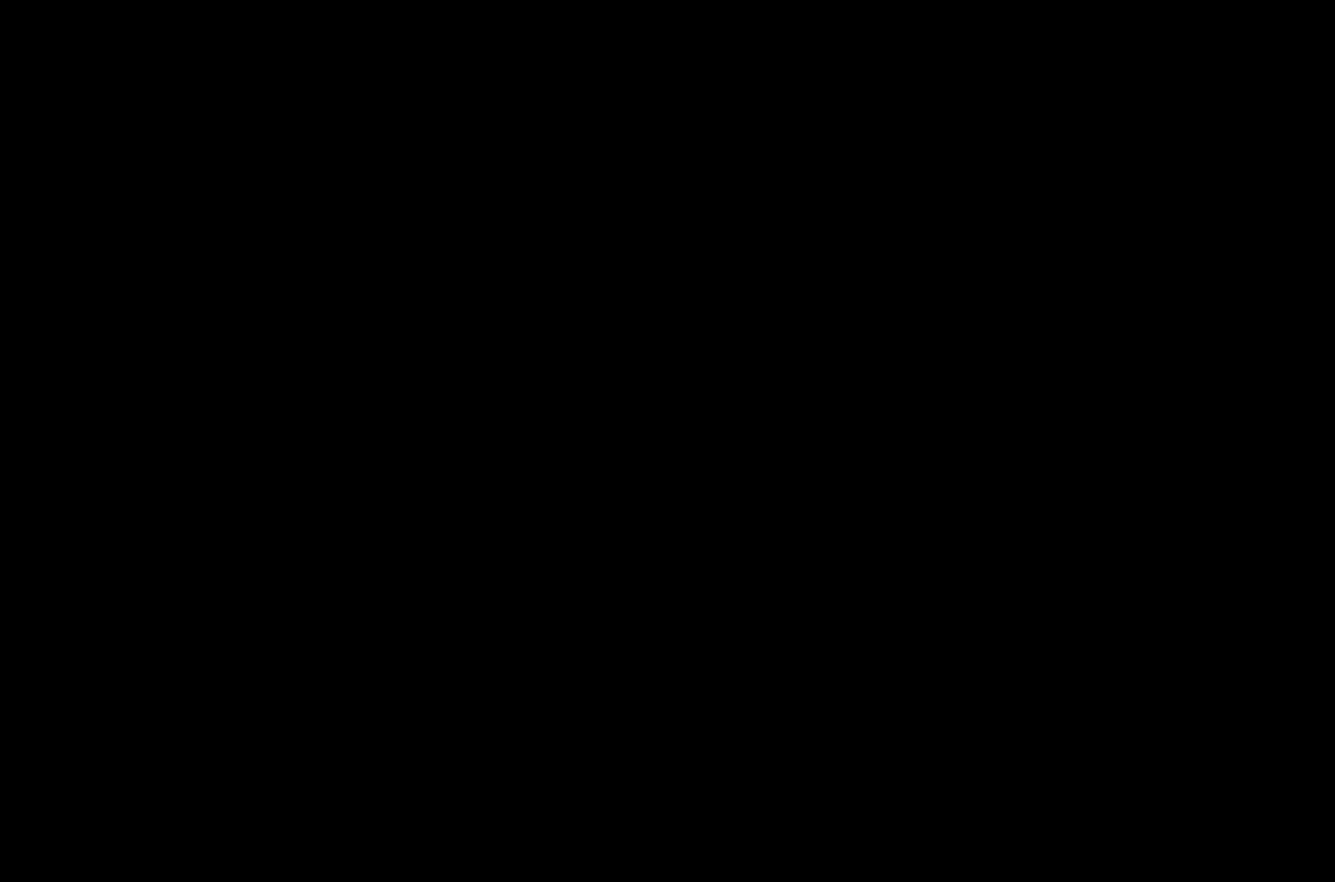
Gameplay with a controller (Xbox layout); each line is a JSON object with the inputs held at the frame after it (dt_ms = milliseconds from this image to that frame). "events" lists button and stick changes between this image and that frame as [ms after this image, input, new state], when the widget could be followed in between. Not read: R3.
{"dt_ms": 500, "buttons": [], "left_stick": "left", "right_stick": "center", "events": [[217, "left_stick", "left"]]}
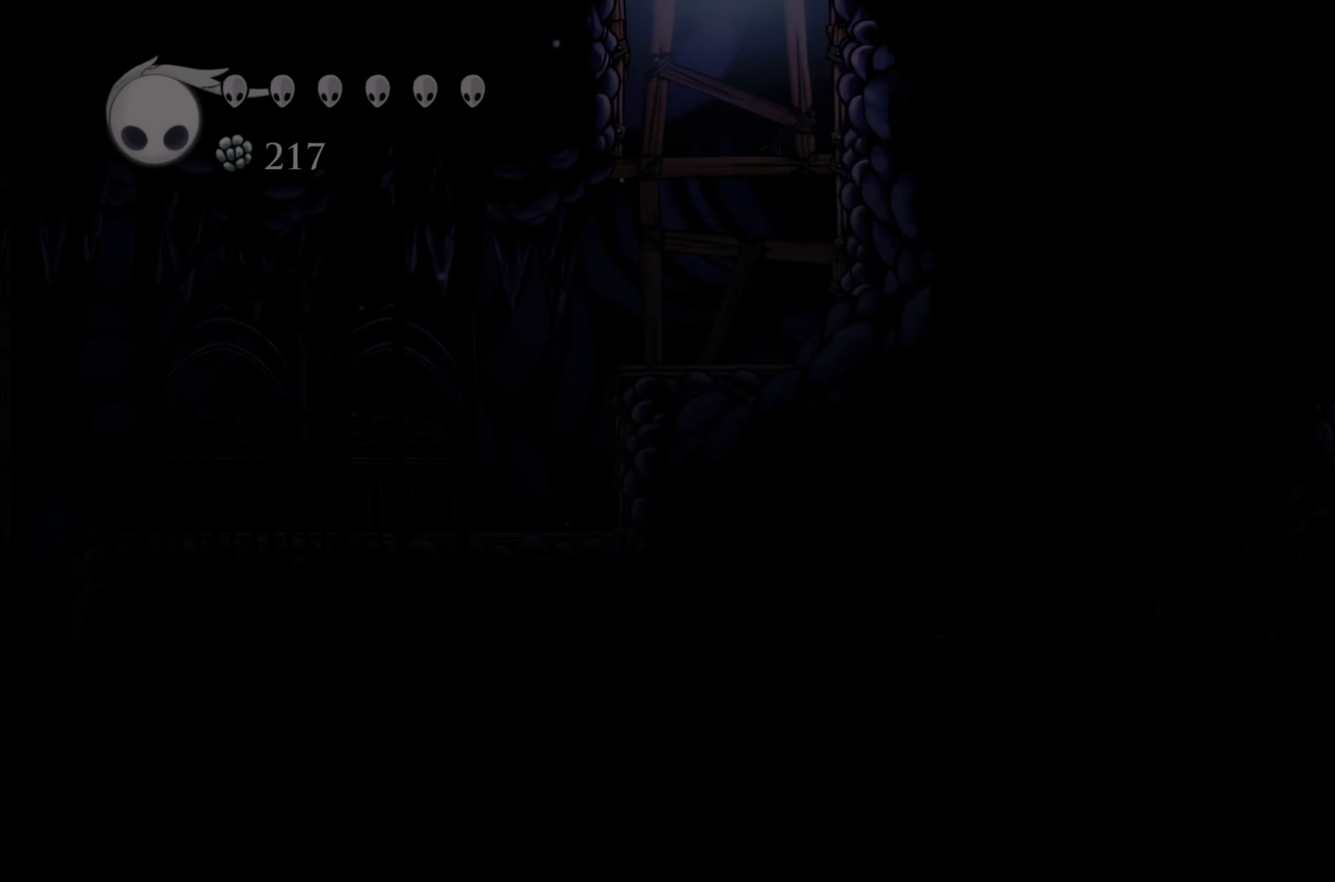
{"dt_ms": 500, "buttons": [], "left_stick": "left", "right_stick": "center", "events": []}
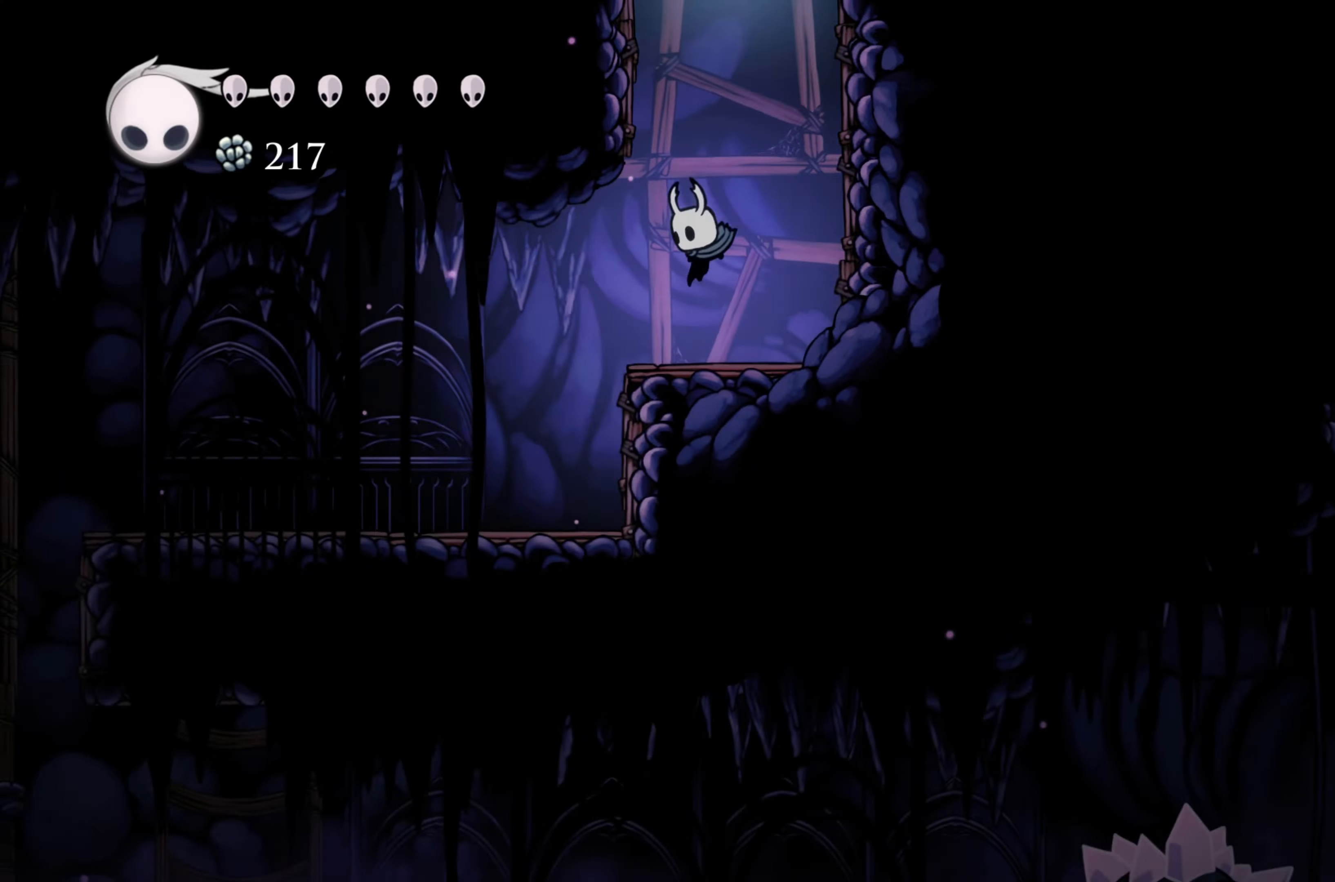
{"dt_ms": 500, "buttons": ["R2"], "left_stick": "left", "right_stick": "center", "events": [[100, "R2", "down"]]}
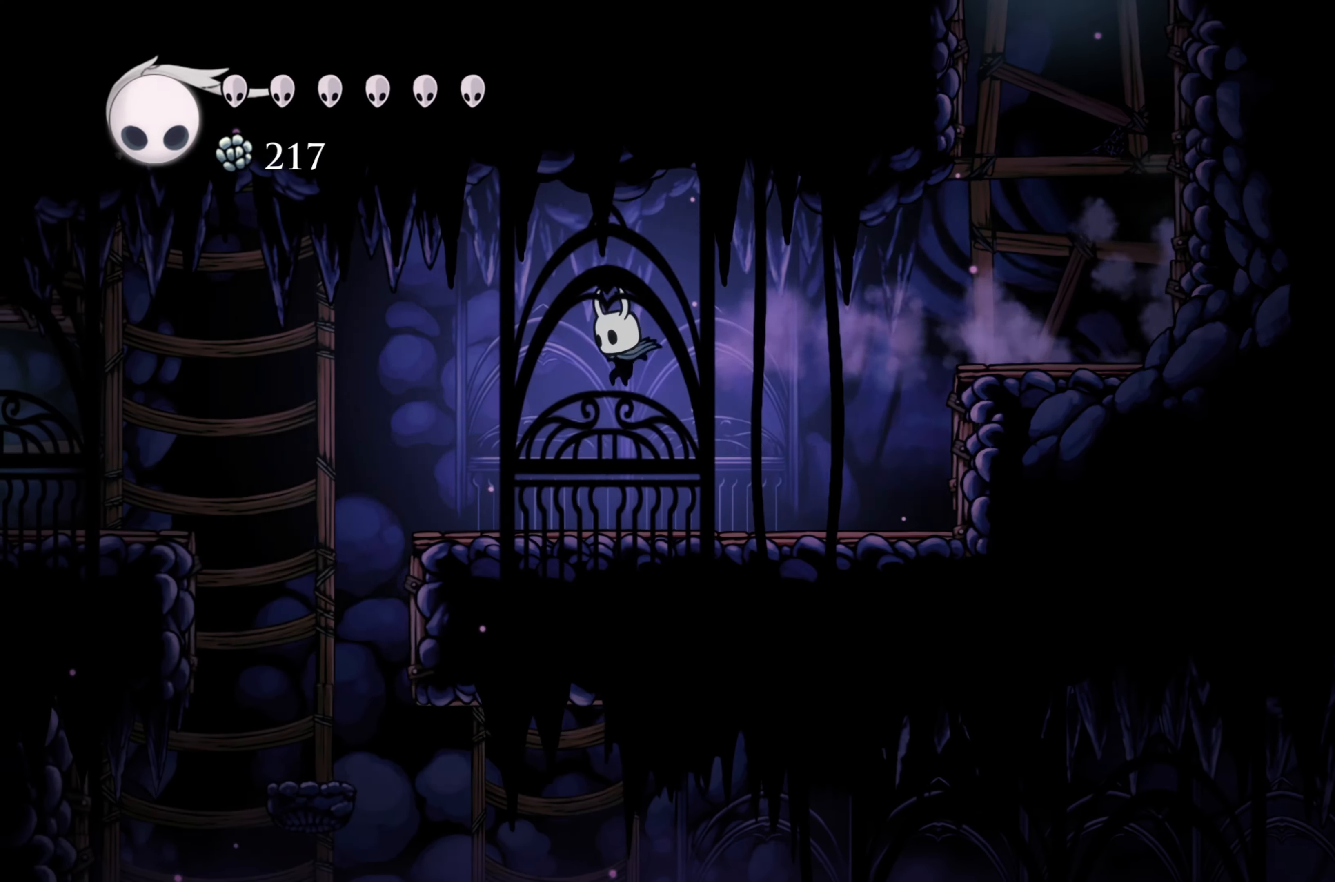
{"dt_ms": 500, "buttons": [], "left_stick": "left", "right_stick": "center", "events": [[50, "R2", "up"]]}
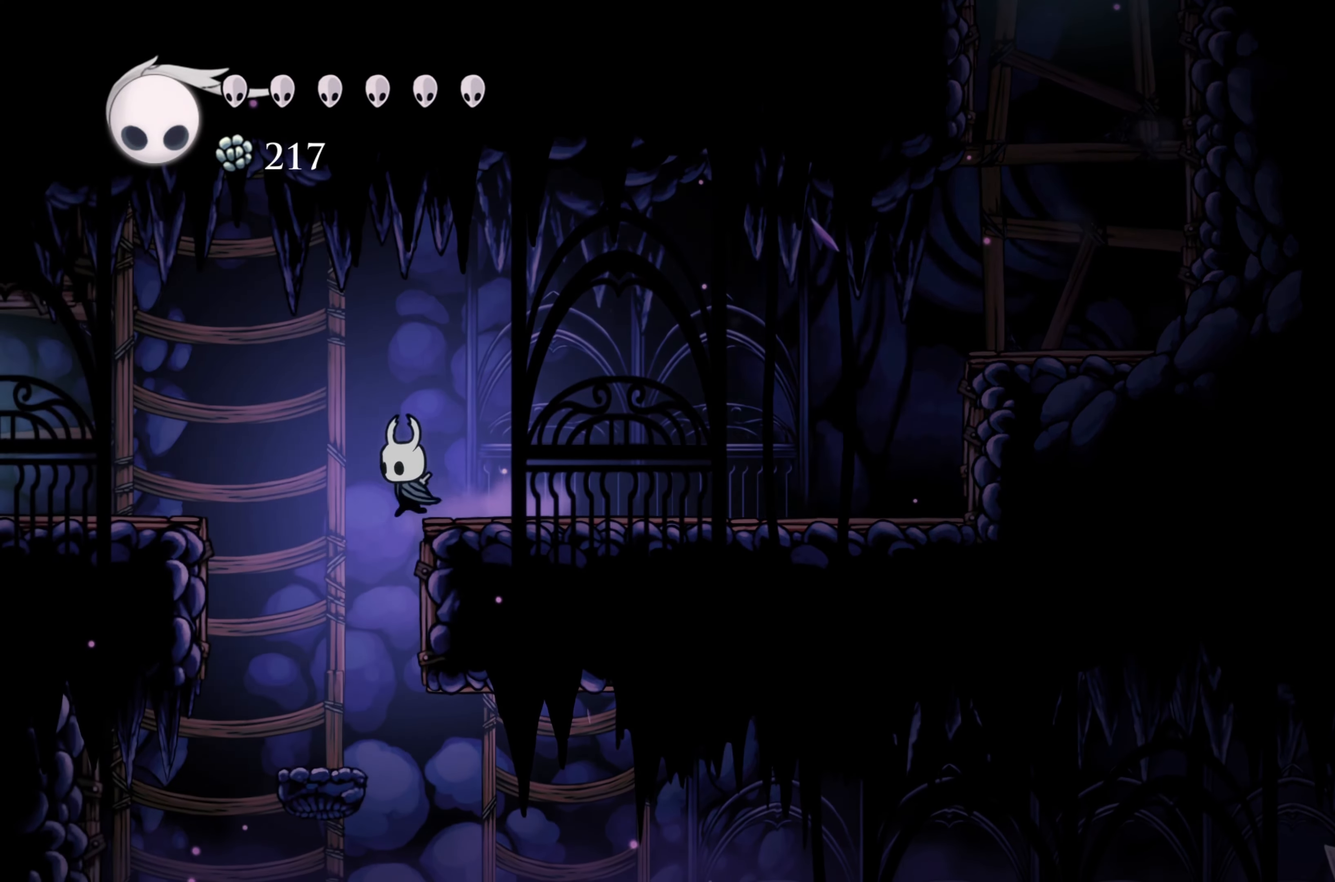
{"dt_ms": 500, "buttons": [], "left_stick": "right", "right_stick": "center", "events": [[134, "left_stick", "center"], [334, "left_stick", "right"]]}
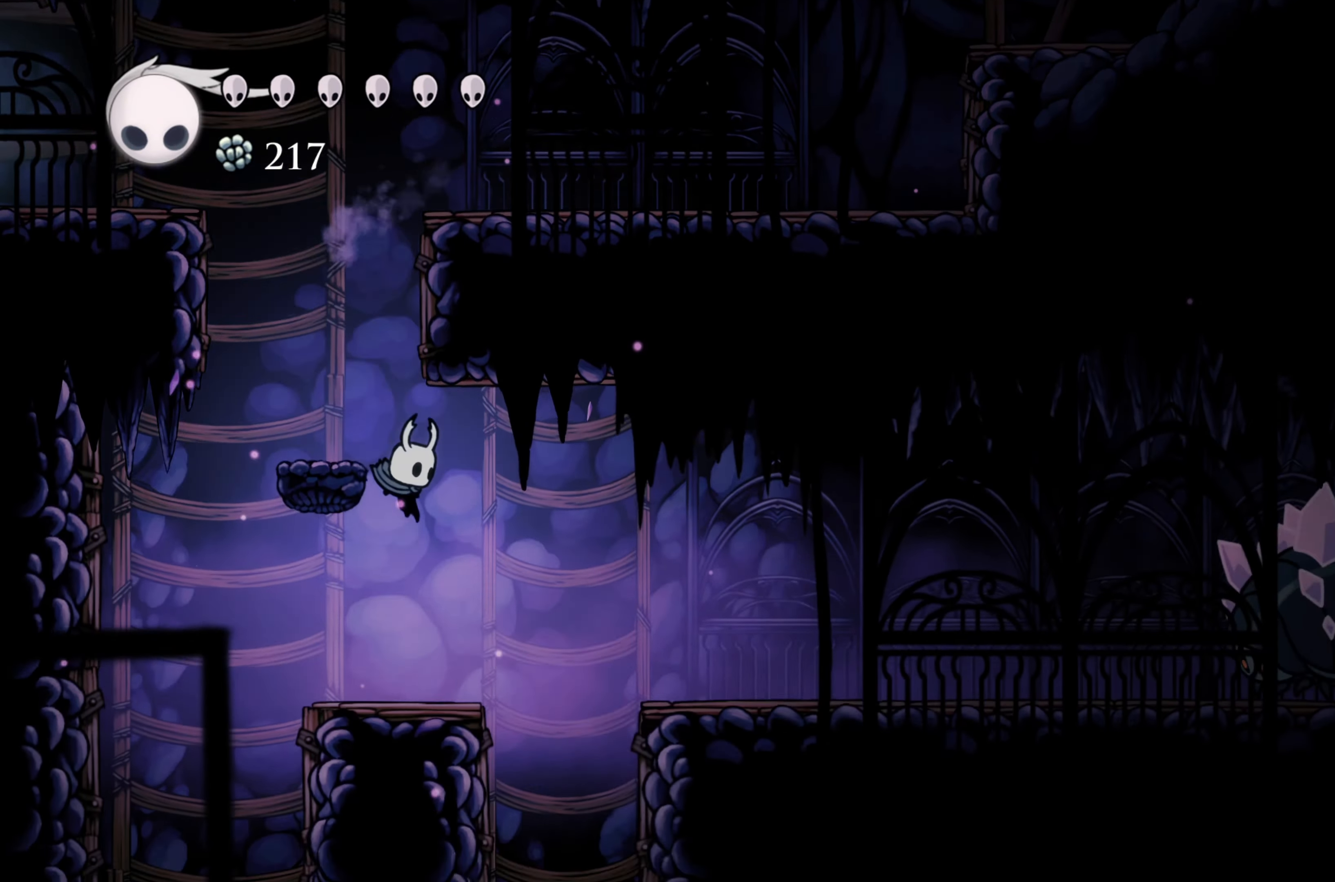
{"dt_ms": 500, "buttons": [], "left_stick": "right", "right_stick": "center", "events": [[84, "R2", "down"], [417, "R2", "up"]]}
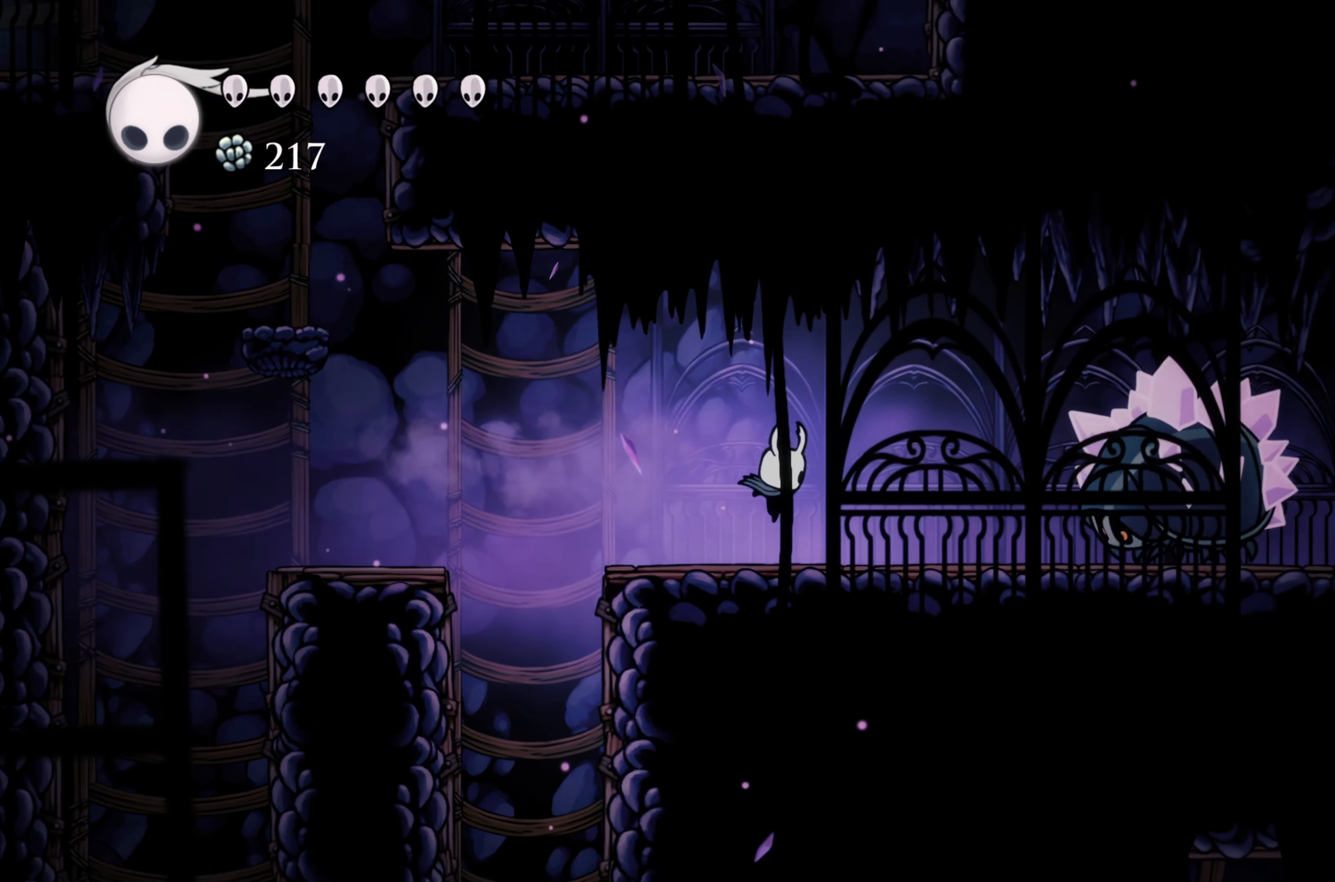
{"dt_ms": 500, "buttons": ["A", "R2"], "left_stick": "right", "right_stick": "center", "events": [[200, "A", "down"], [500, "R2", "down"]]}
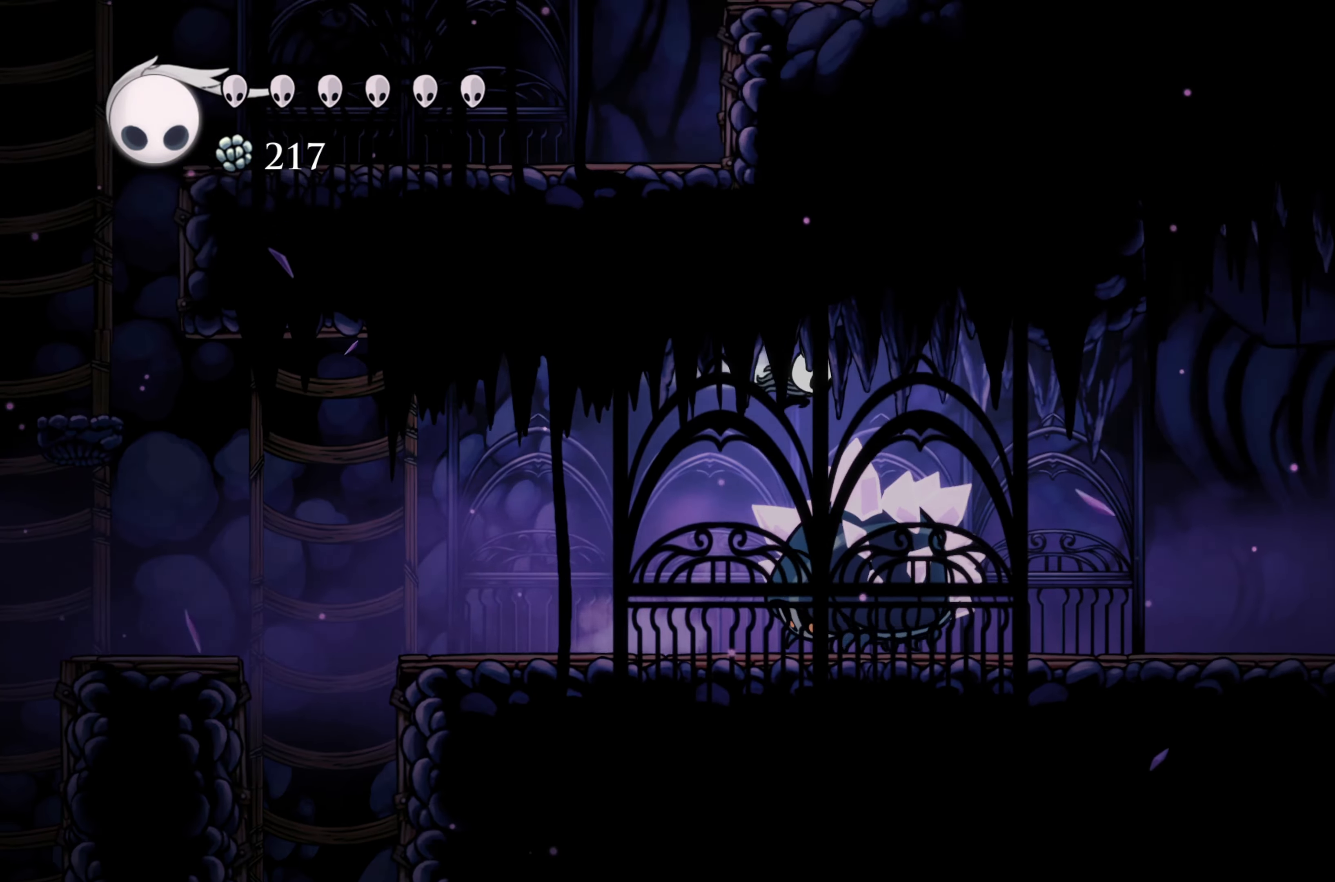
{"dt_ms": 500, "buttons": [], "left_stick": "right", "right_stick": "center", "events": [[84, "A", "up"], [234, "R2", "up"]]}
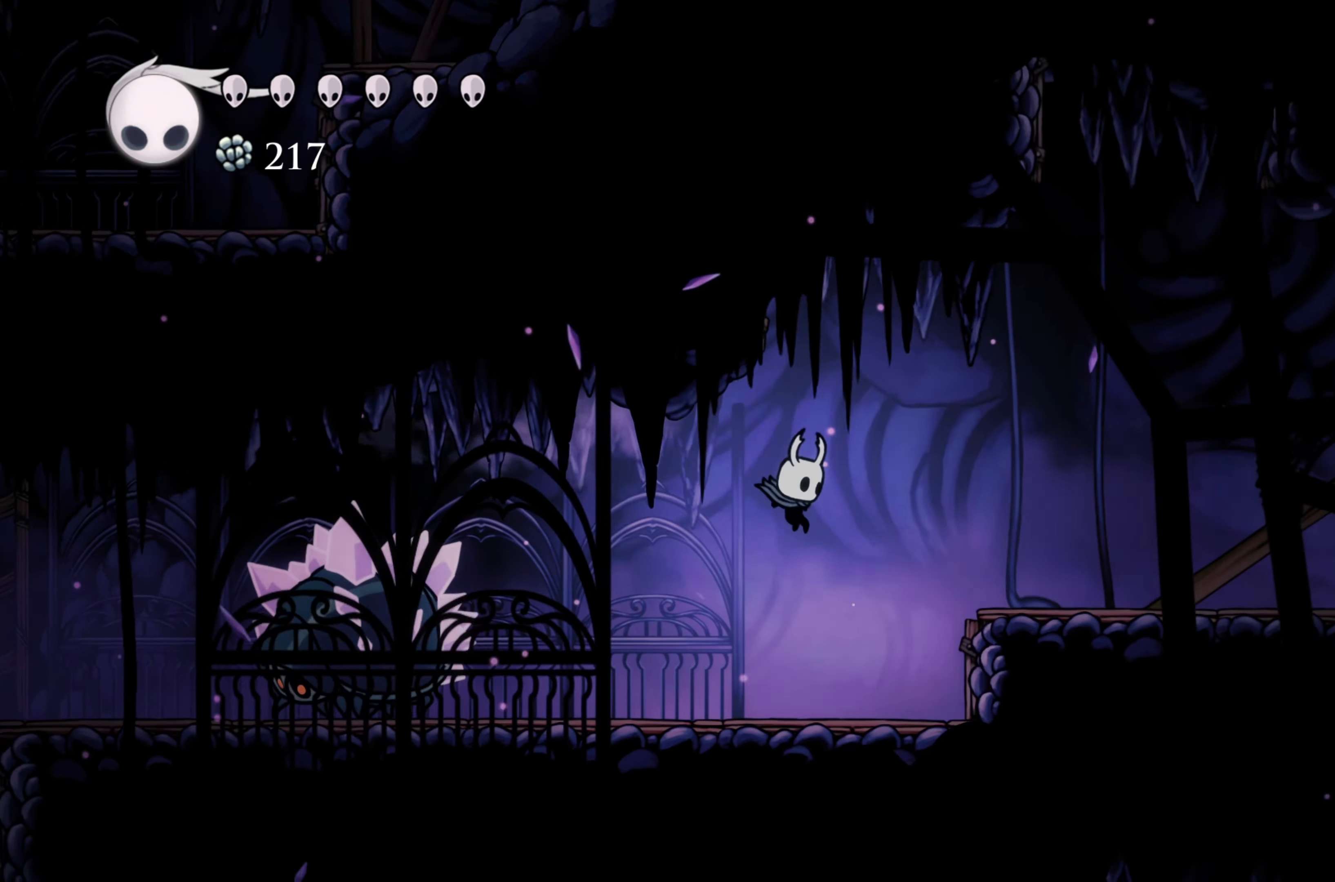
{"dt_ms": 500, "buttons": ["A"], "left_stick": "right", "right_stick": "center", "events": [[300, "A", "down"]]}
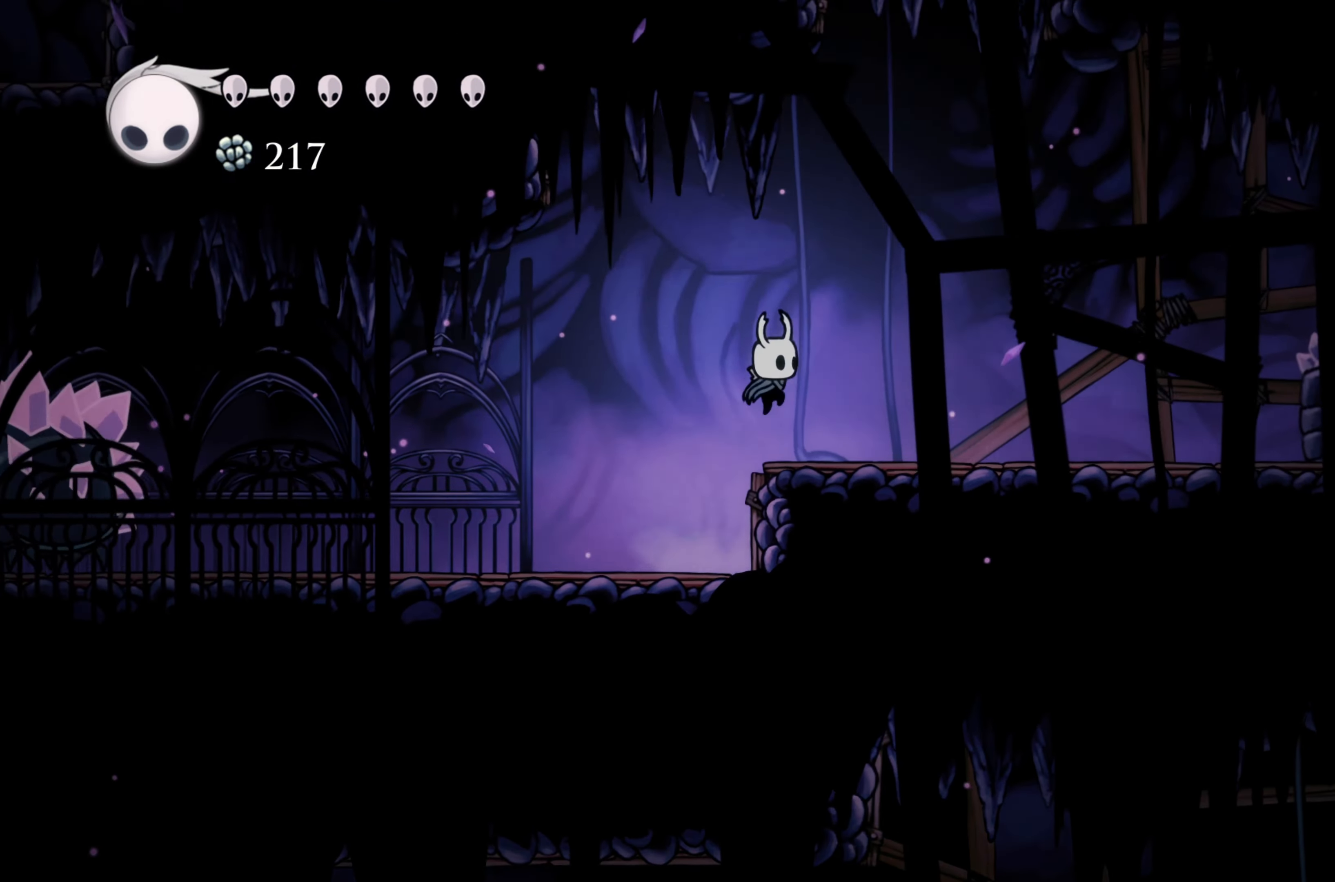
{"dt_ms": 500, "buttons": ["R2"], "left_stick": "right", "right_stick": "center", "events": [[34, "A", "up"], [284, "R2", "down"]]}
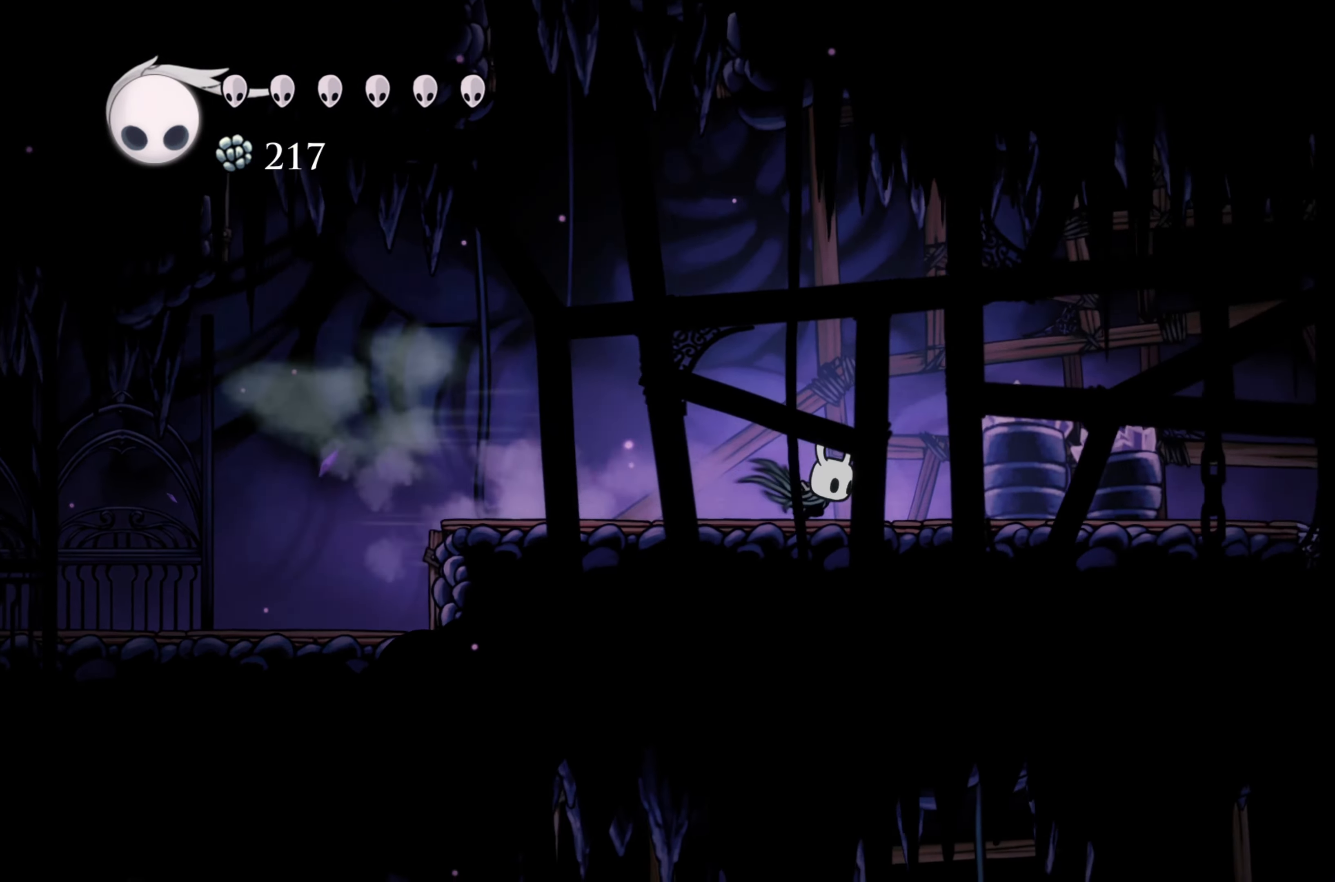
{"dt_ms": 500, "buttons": ["R2"], "left_stick": "right", "right_stick": "center", "events": [[84, "R2", "up"], [284, "R2", "down"]]}
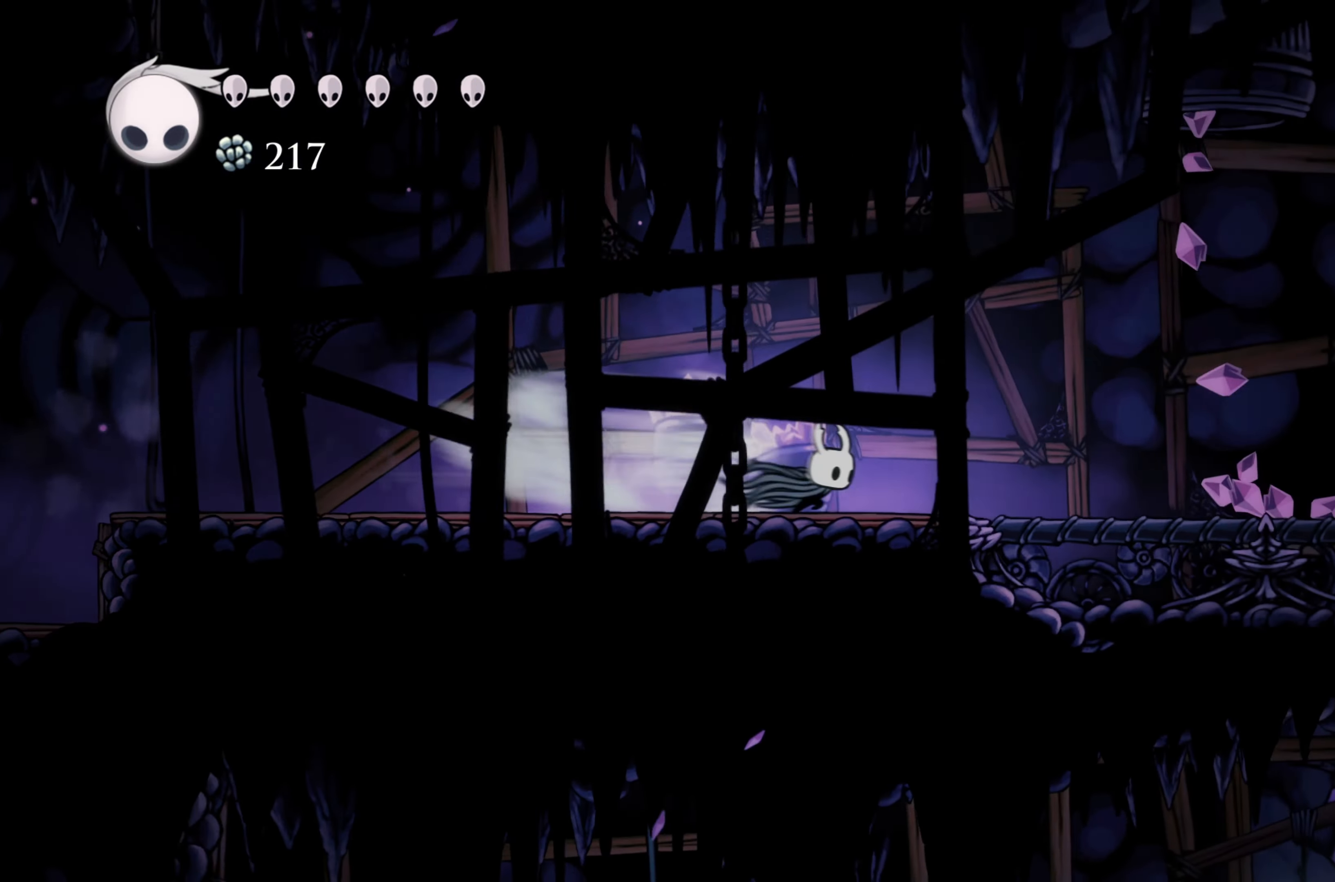
{"dt_ms": 500, "buttons": [], "left_stick": "right", "right_stick": "center", "events": [[100, "R2", "up"]]}
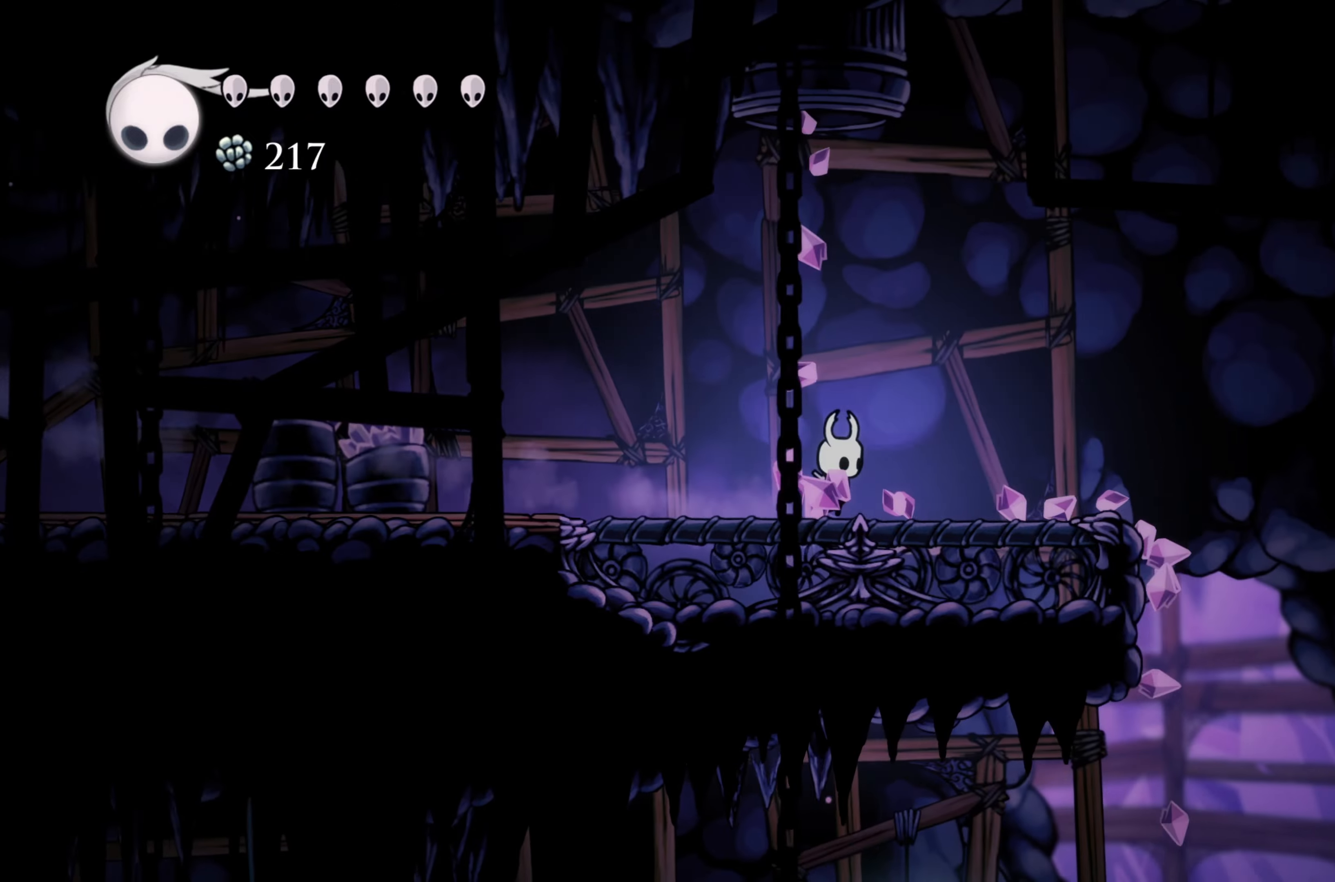
{"dt_ms": 500, "buttons": ["A"], "left_stick": "right", "right_stick": "center", "events": [[233, "A", "down"]]}
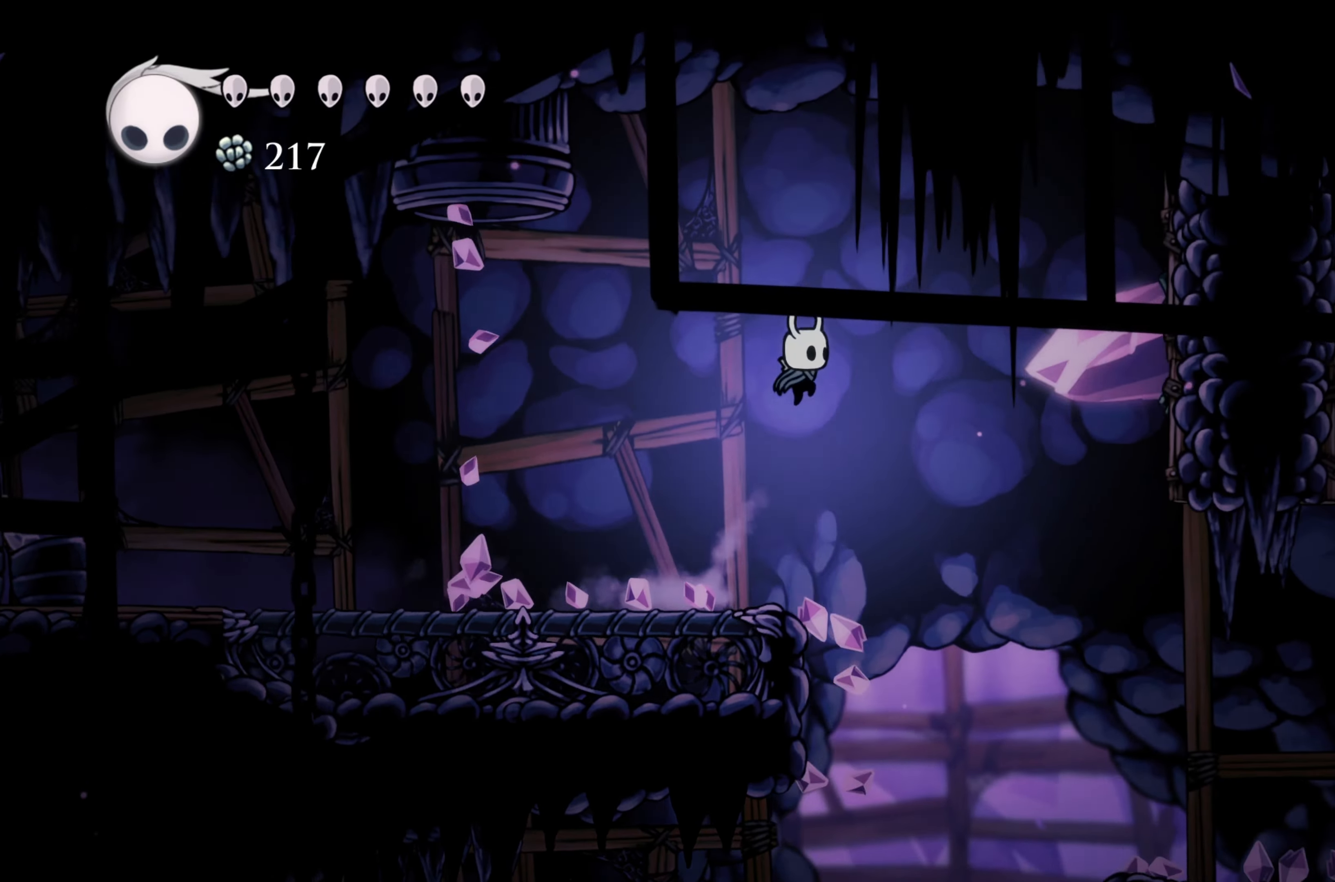
{"dt_ms": 500, "buttons": [], "left_stick": "right", "right_stick": "center", "events": [[50, "A", "up"]]}
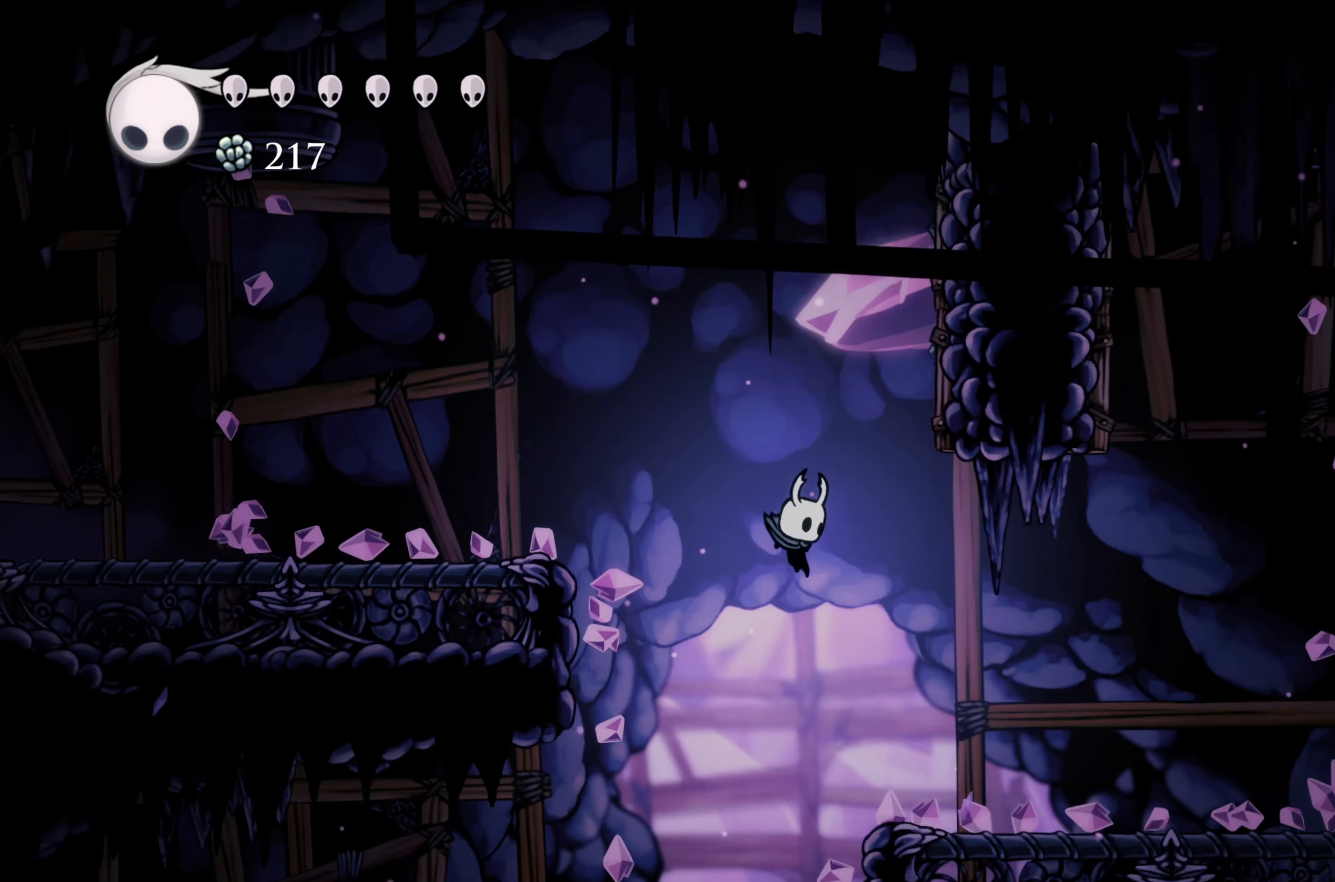
{"dt_ms": 500, "buttons": [], "left_stick": "right", "right_stick": "center", "events": [[66, "R2", "down"], [383, "R2", "up"]]}
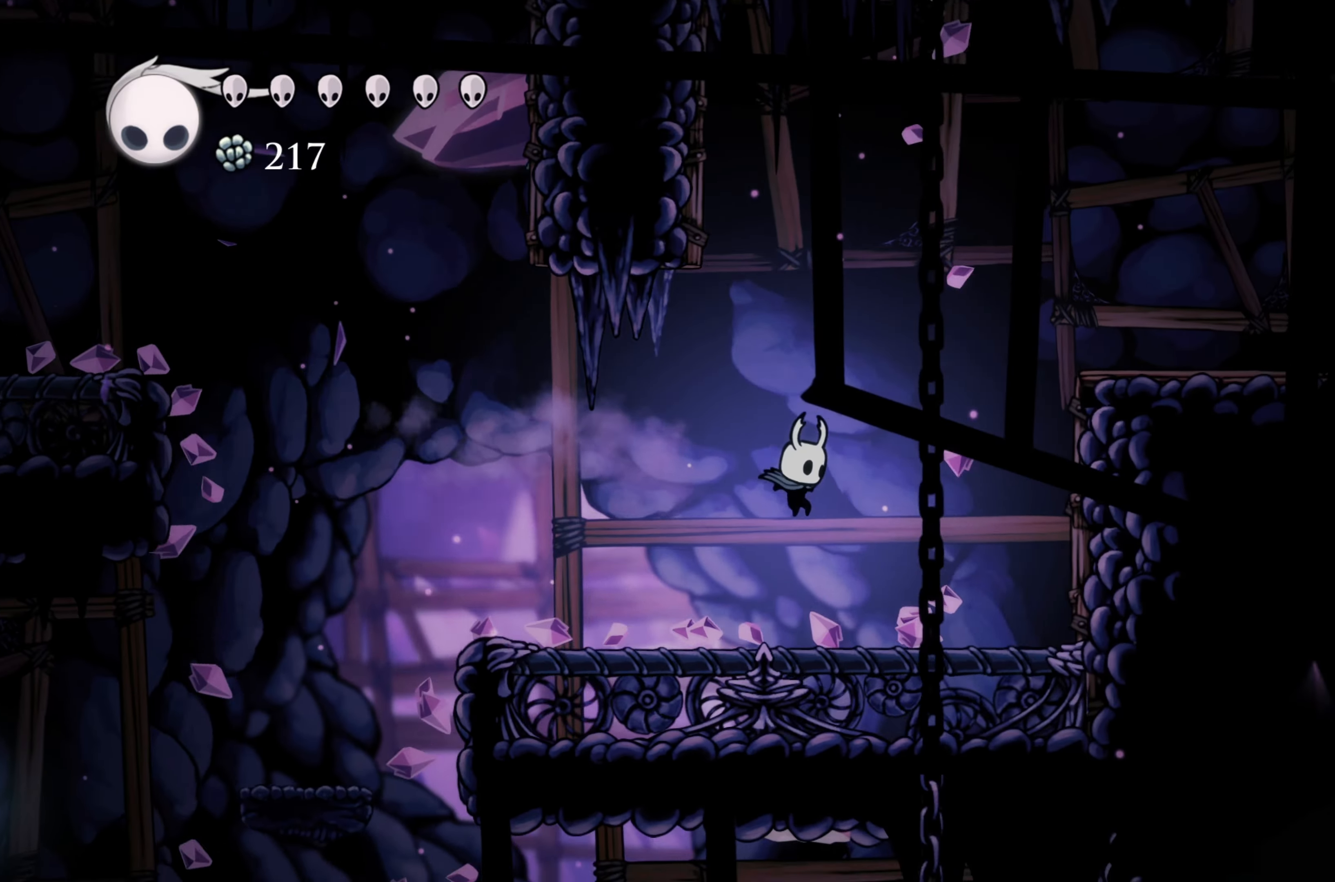
{"dt_ms": 500, "buttons": ["A"], "left_stick": "right", "right_stick": "center", "events": [[250, "A", "down"]]}
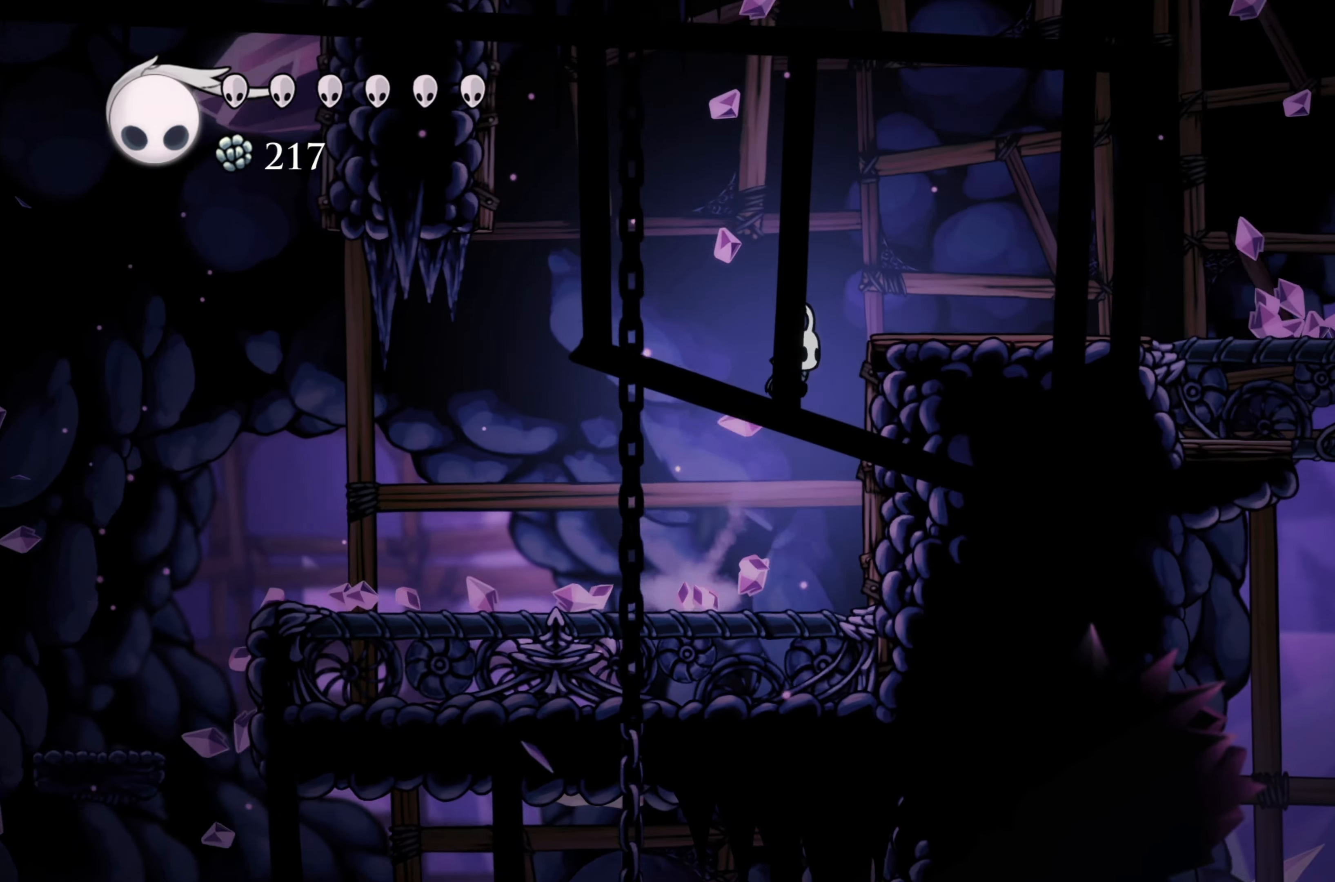
{"dt_ms": 500, "buttons": ["R2"], "left_stick": "right", "right_stick": "center", "events": [[233, "R2", "down"], [283, "A", "up"]]}
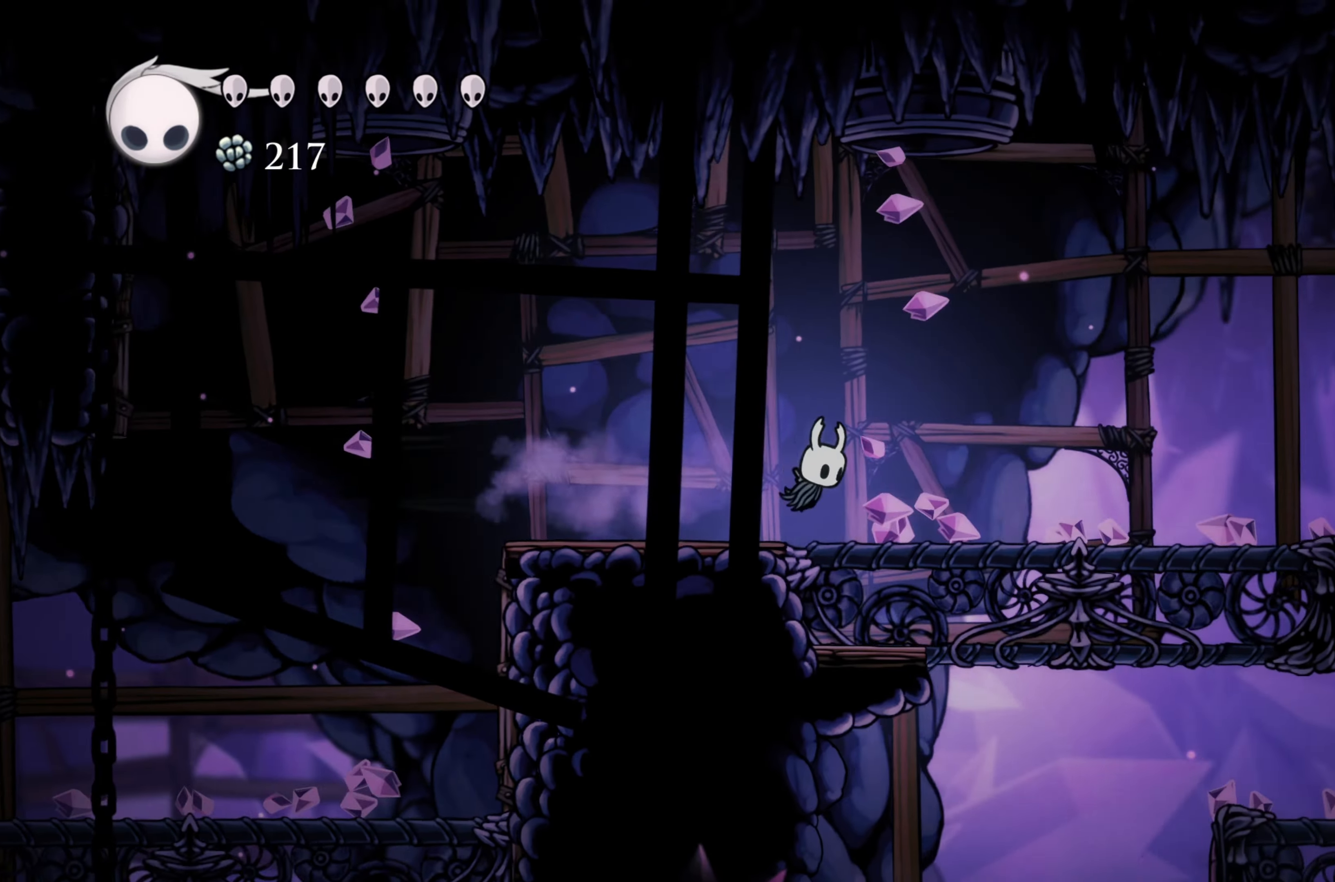
{"dt_ms": 500, "buttons": [], "left_stick": "right", "right_stick": "center", "events": [[83, "R2", "up"]]}
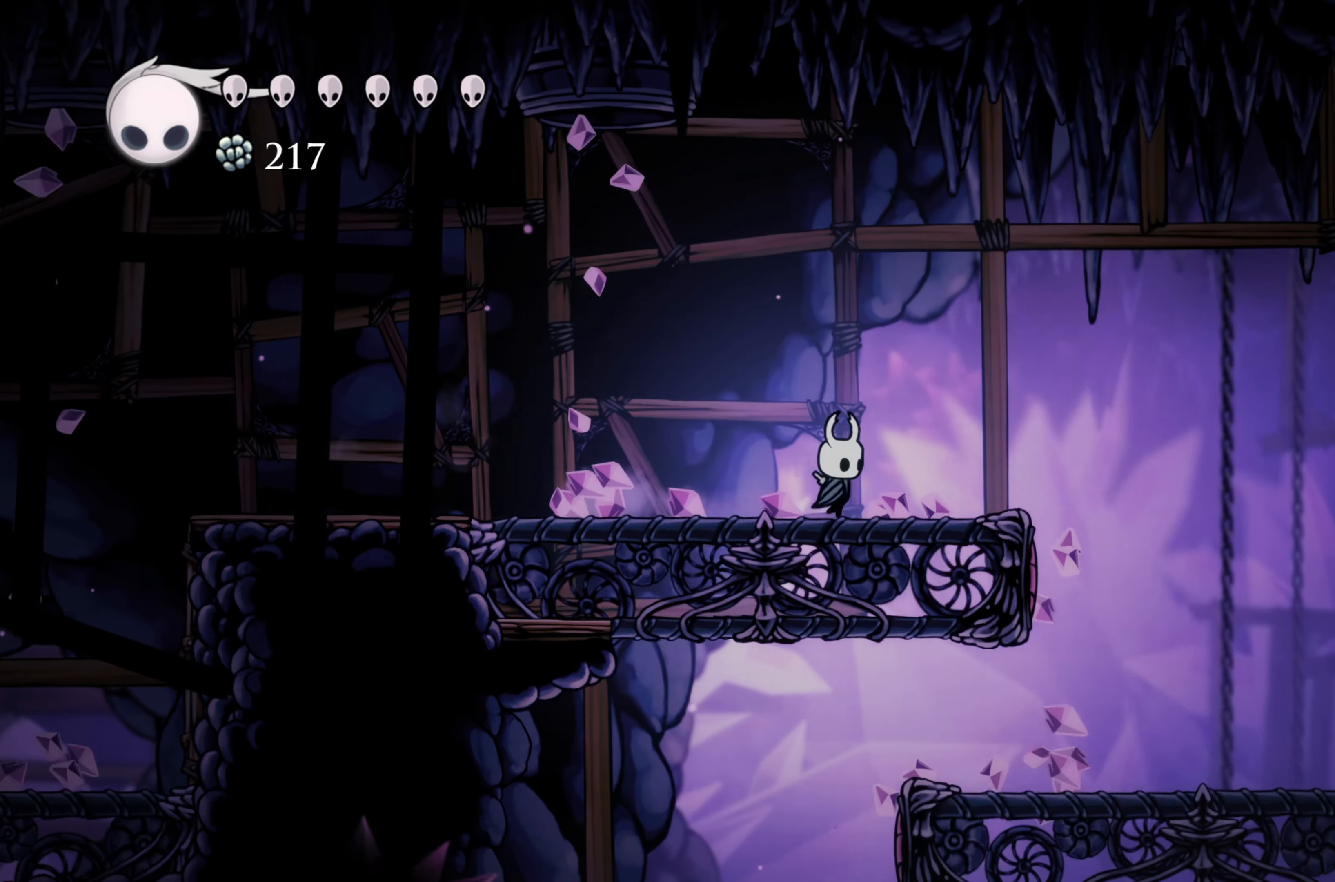
{"dt_ms": 500, "buttons": ["L2"], "left_stick": "right", "right_stick": "center", "events": [[483, "L2", "down"]]}
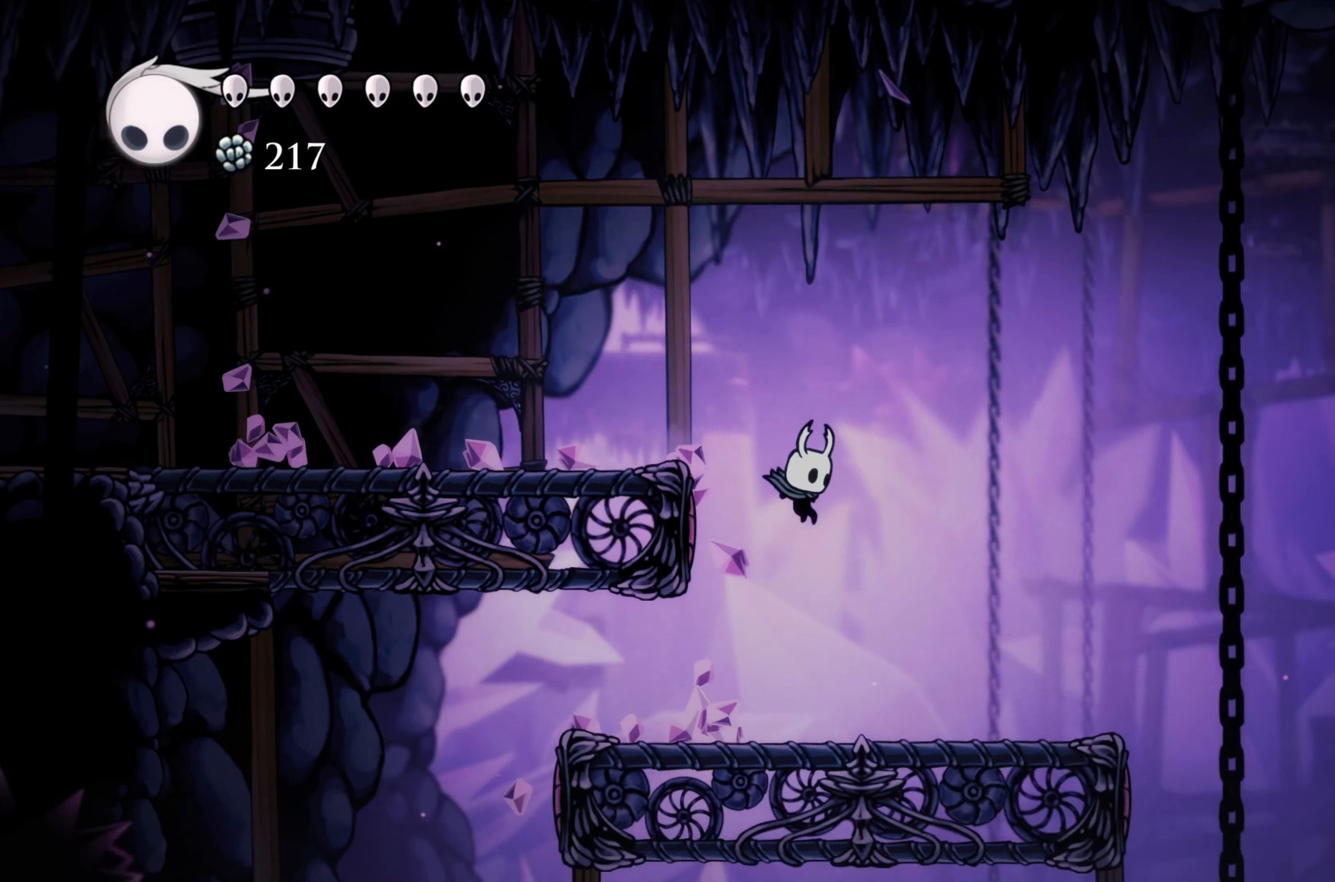
{"dt_ms": 500, "buttons": ["A"], "left_stick": "right", "right_stick": "center", "events": [[33, "L2", "up"], [500, "A", "down"]]}
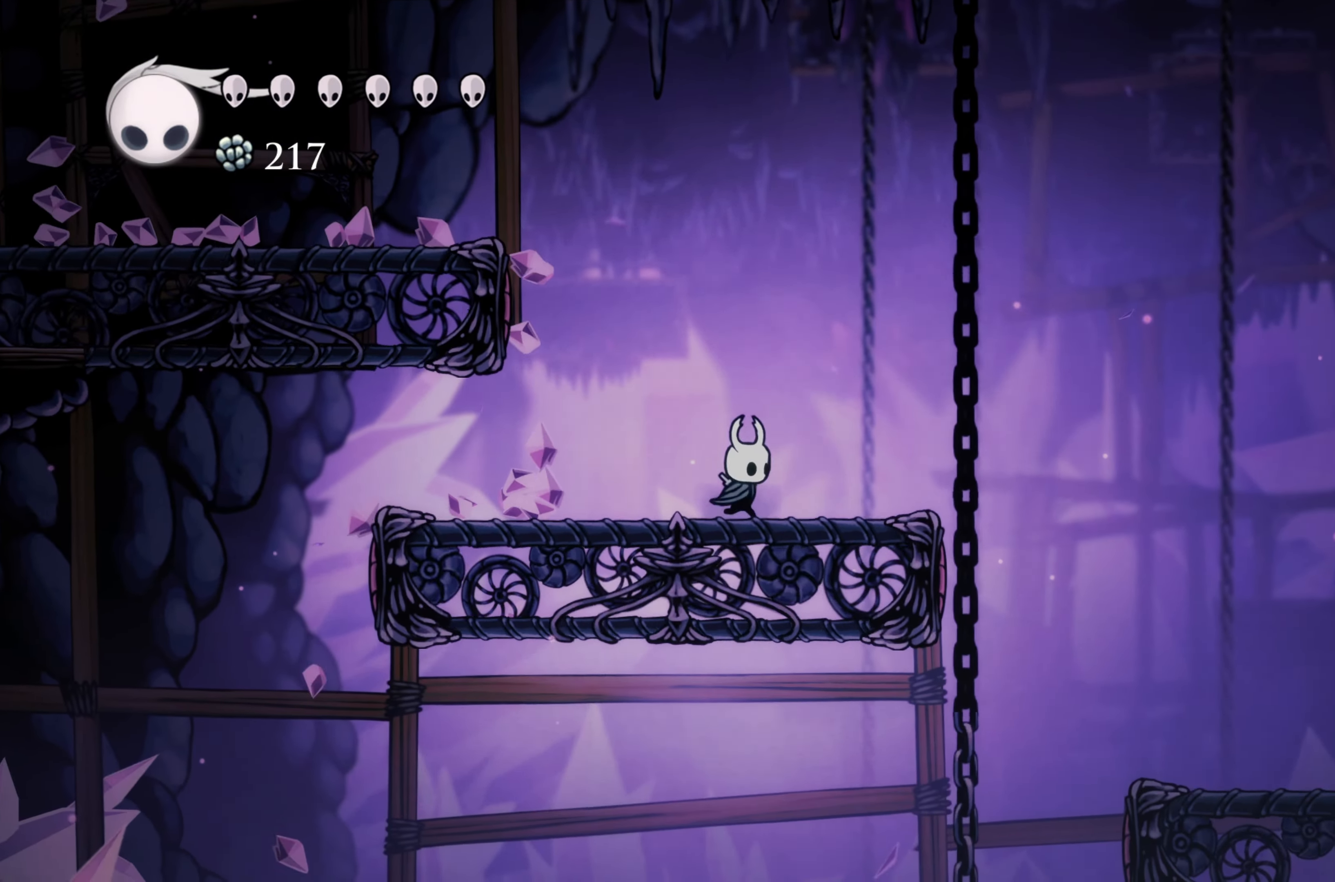
{"dt_ms": 500, "buttons": [], "left_stick": "right", "right_stick": "center", "events": [[416, "A", "up"]]}
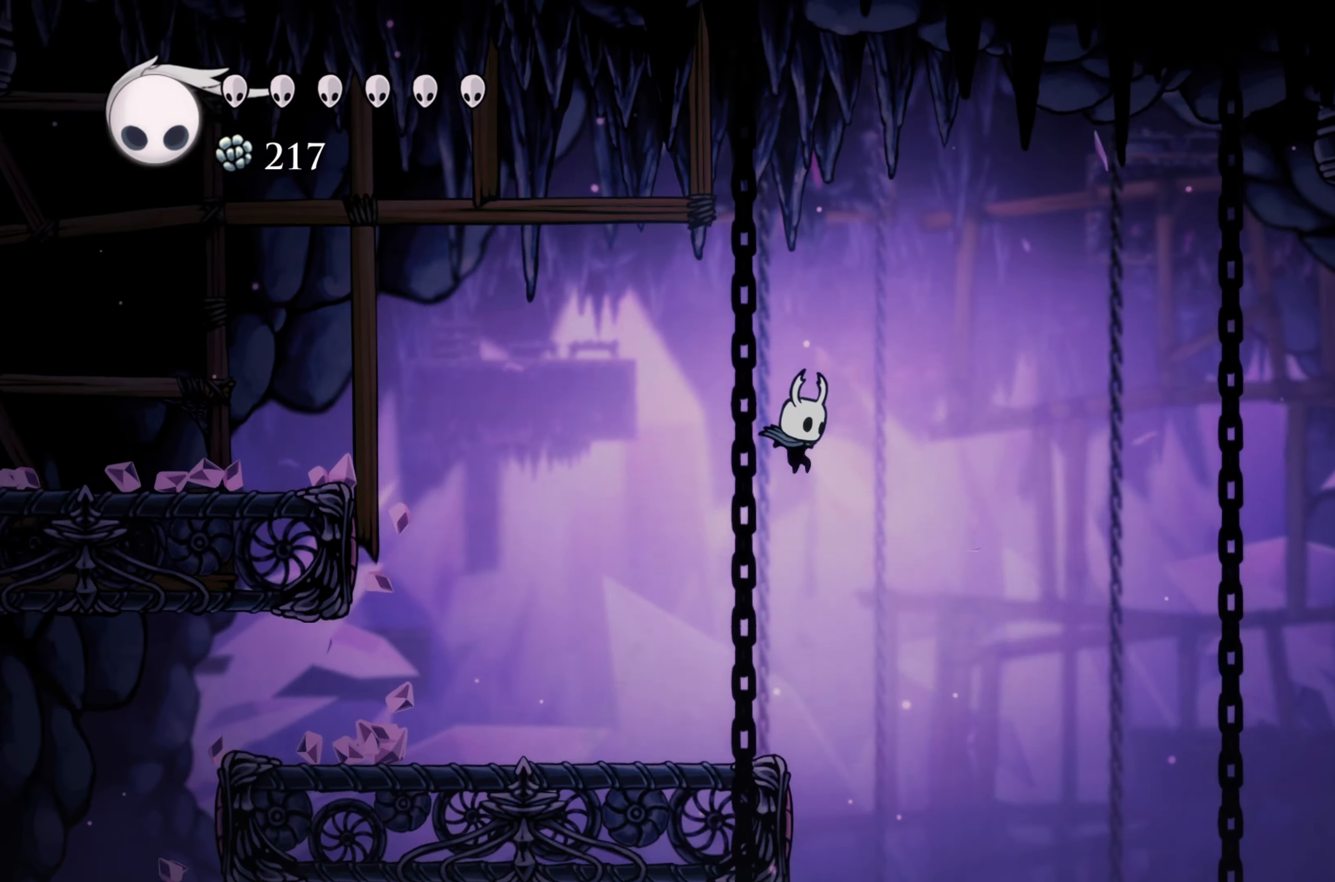
{"dt_ms": 500, "buttons": [], "left_stick": "center", "right_stick": "center", "events": [[83, "R2", "down"], [450, "R2", "up"], [500, "left_stick", "center"]]}
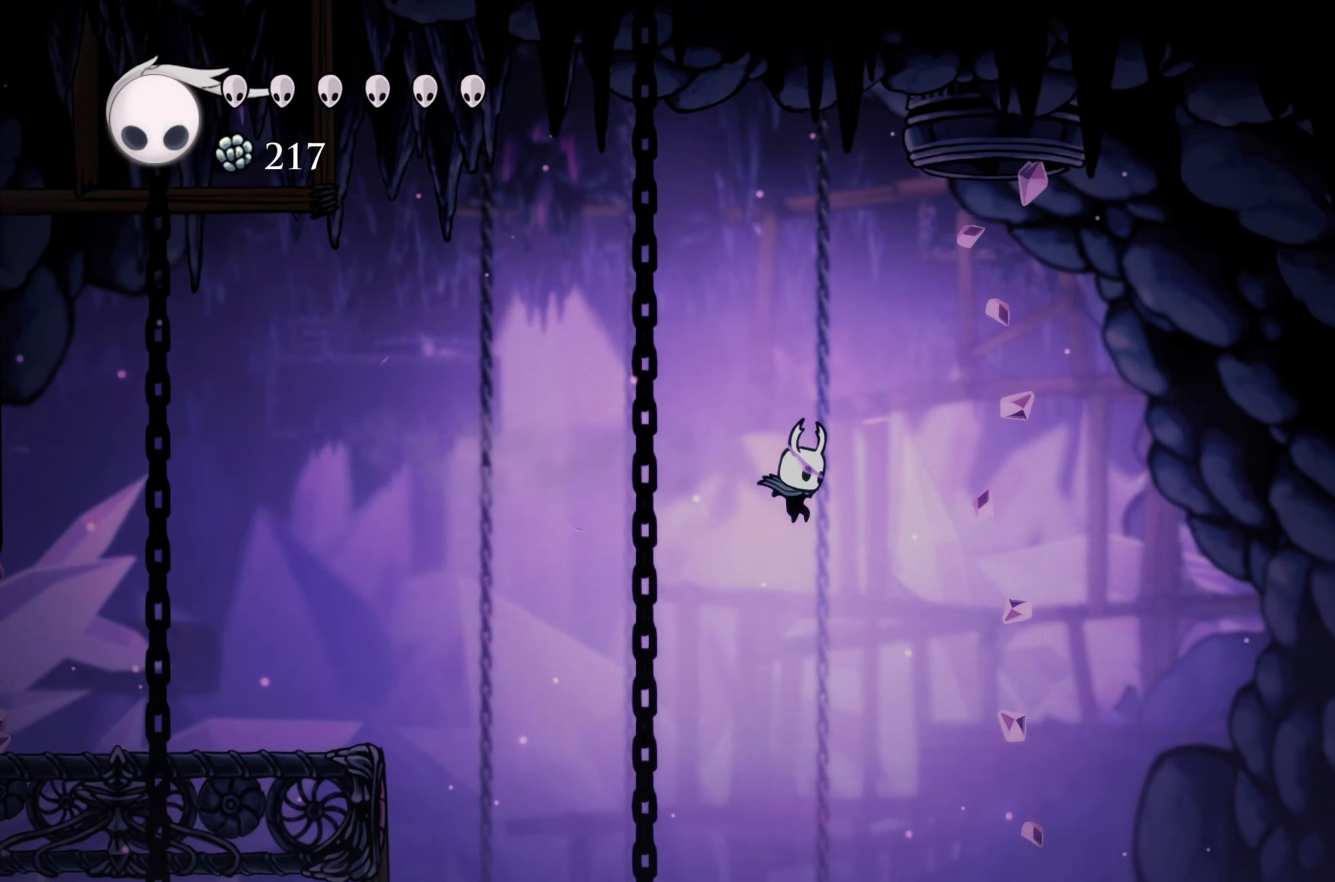
{"dt_ms": 1000, "buttons": ["A"], "left_stick": "right", "right_stick": "center"}
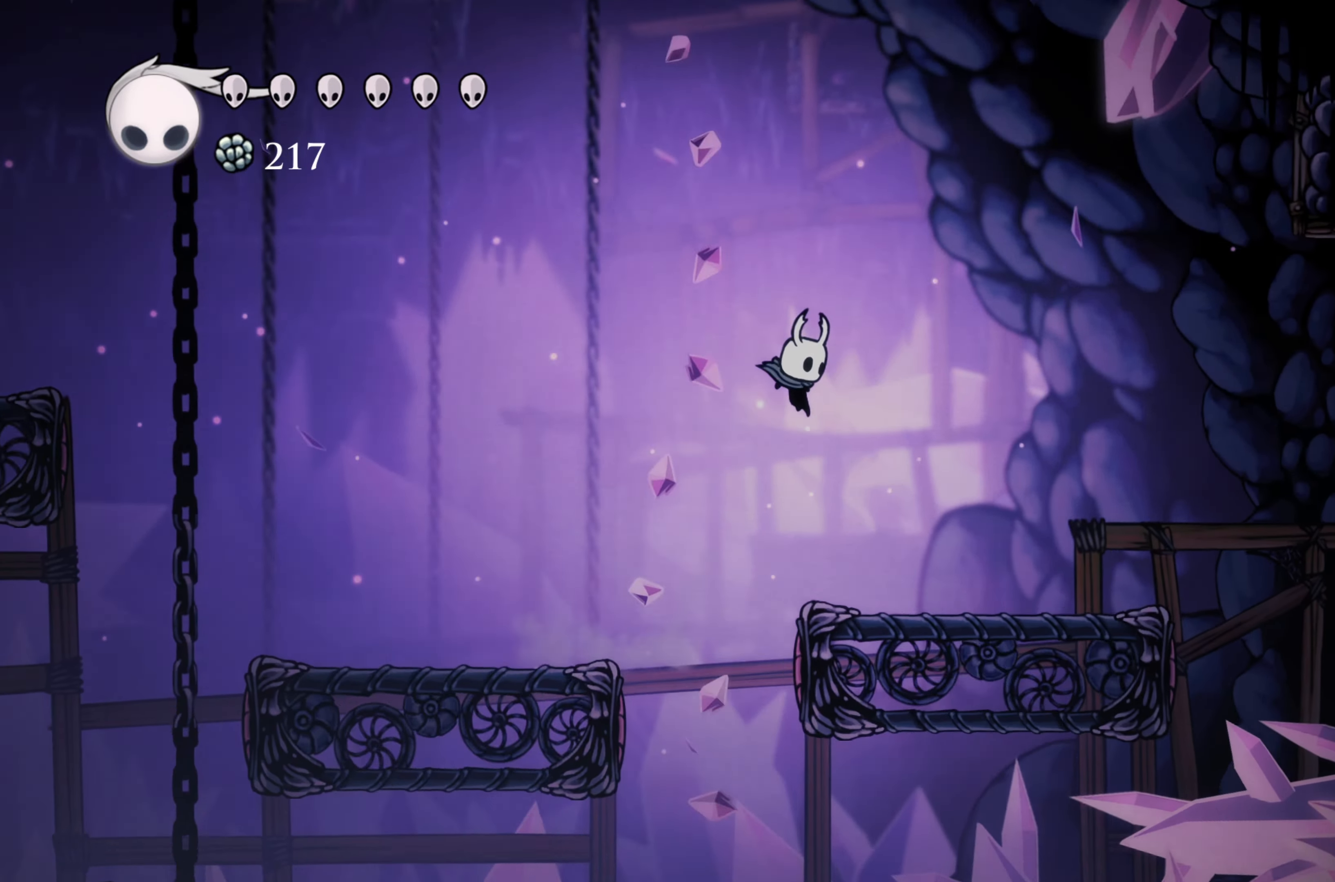
{"dt_ms": 500, "buttons": ["R2"], "left_stick": "right", "right_stick": "center", "events": [[300, "R2", "down"], [317, "A", "up"]]}
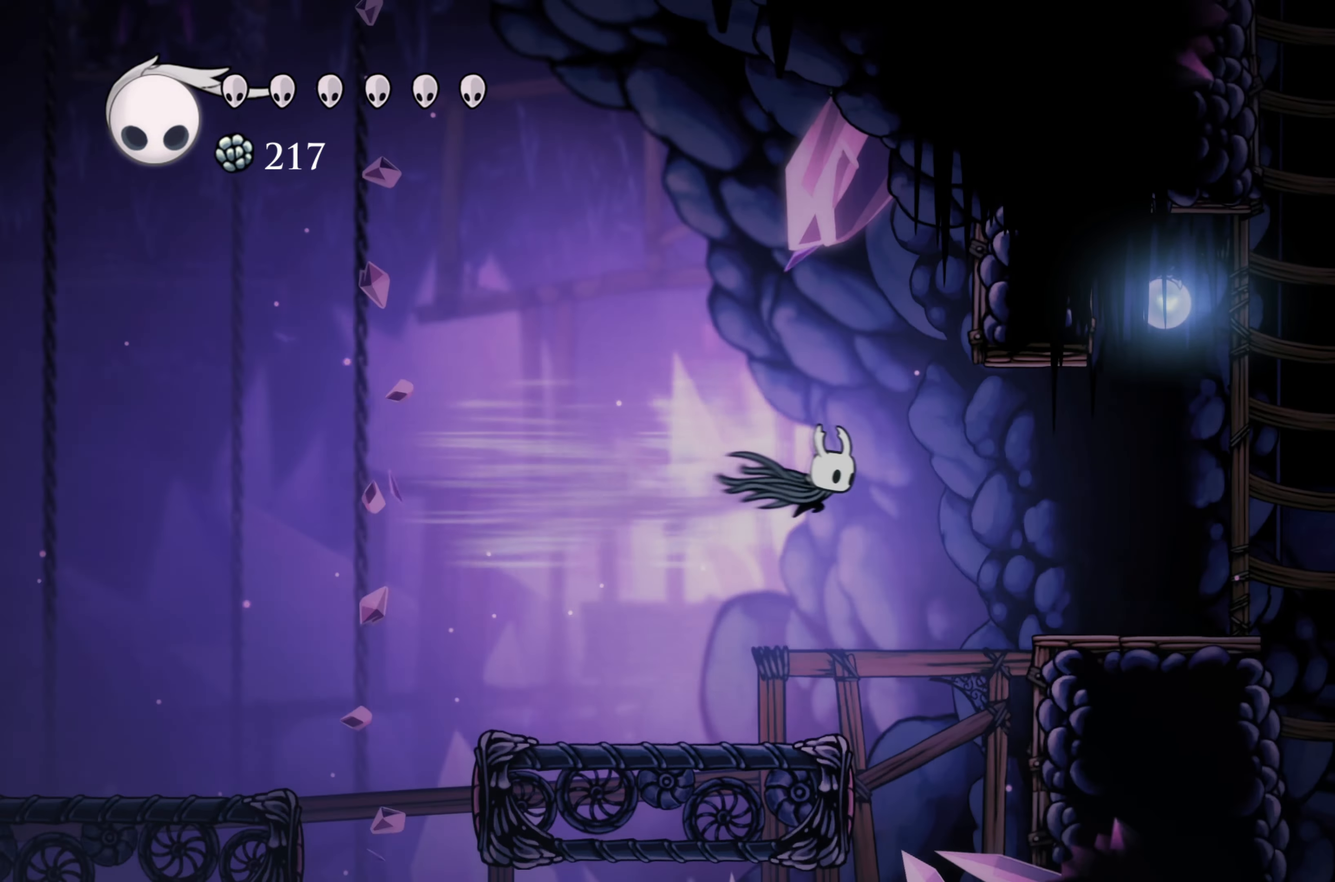
{"dt_ms": 500, "buttons": [], "left_stick": "right", "right_stick": "center", "events": [[417, "R2", "up"]]}
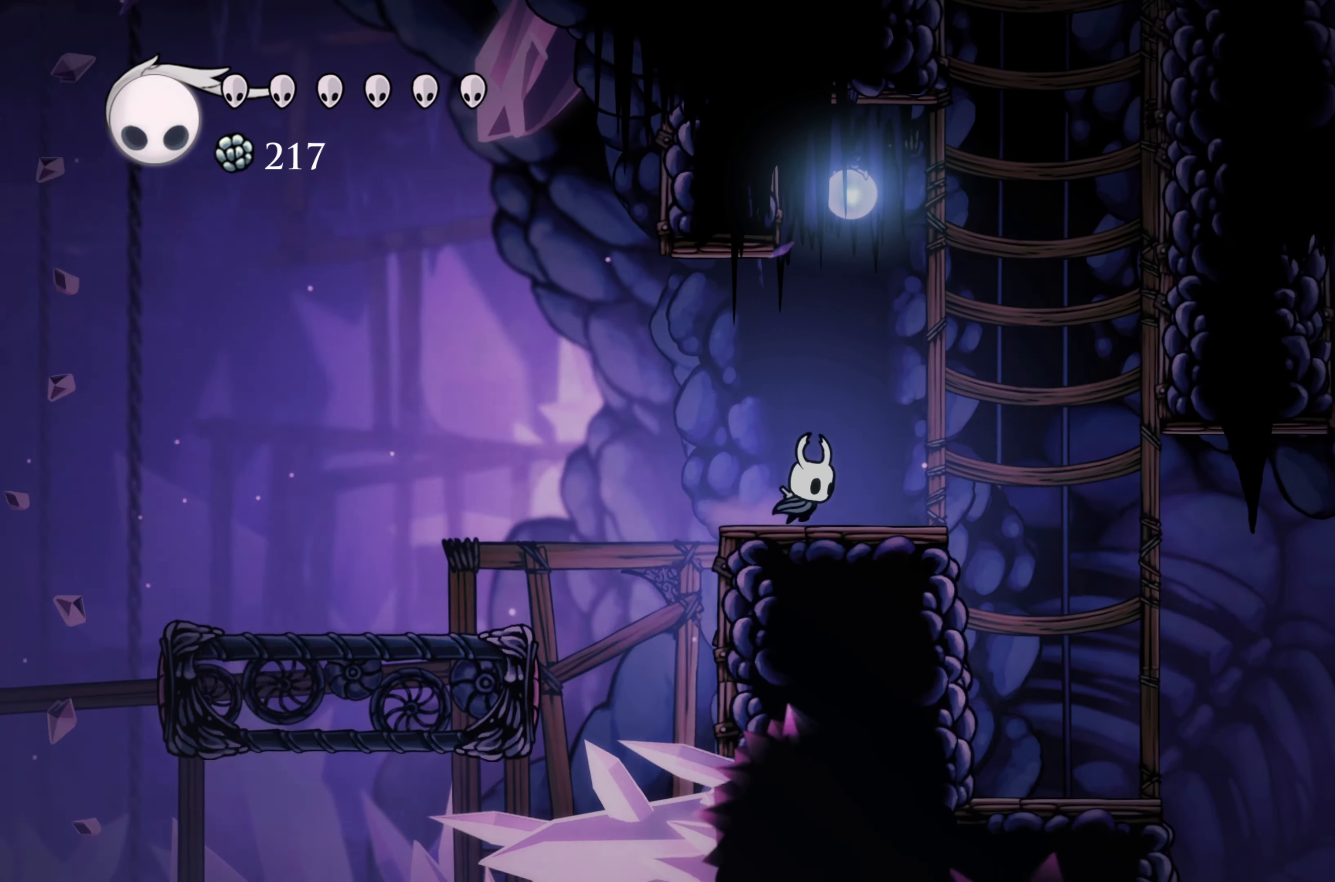
{"dt_ms": 500, "buttons": ["A"], "left_stick": "right", "right_stick": "center", "events": [[300, "A", "down"]]}
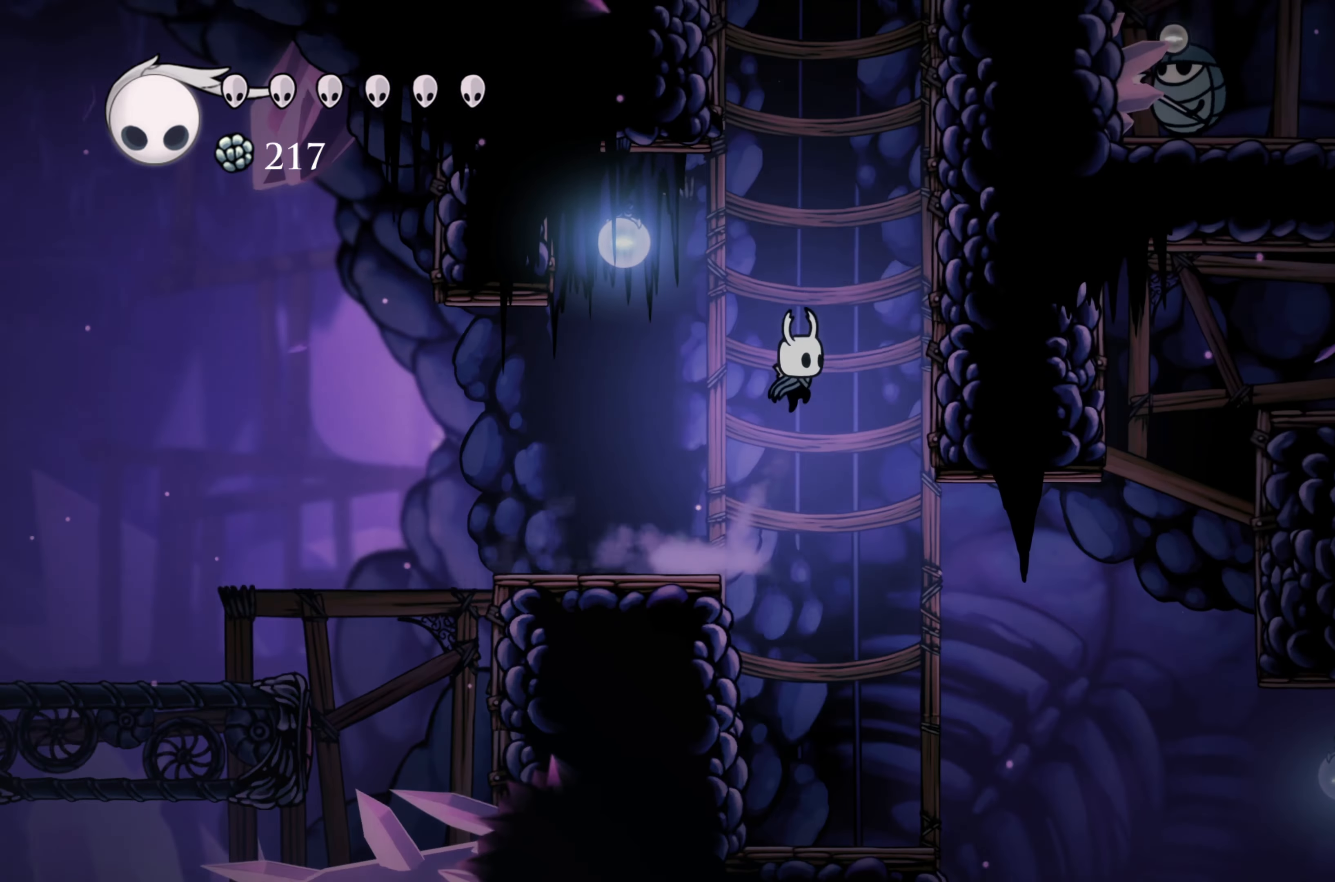
{"dt_ms": 500, "buttons": ["A"], "left_stick": "right", "right_stick": "center", "events": [[350, "A", "up"], [433, "A", "down"]]}
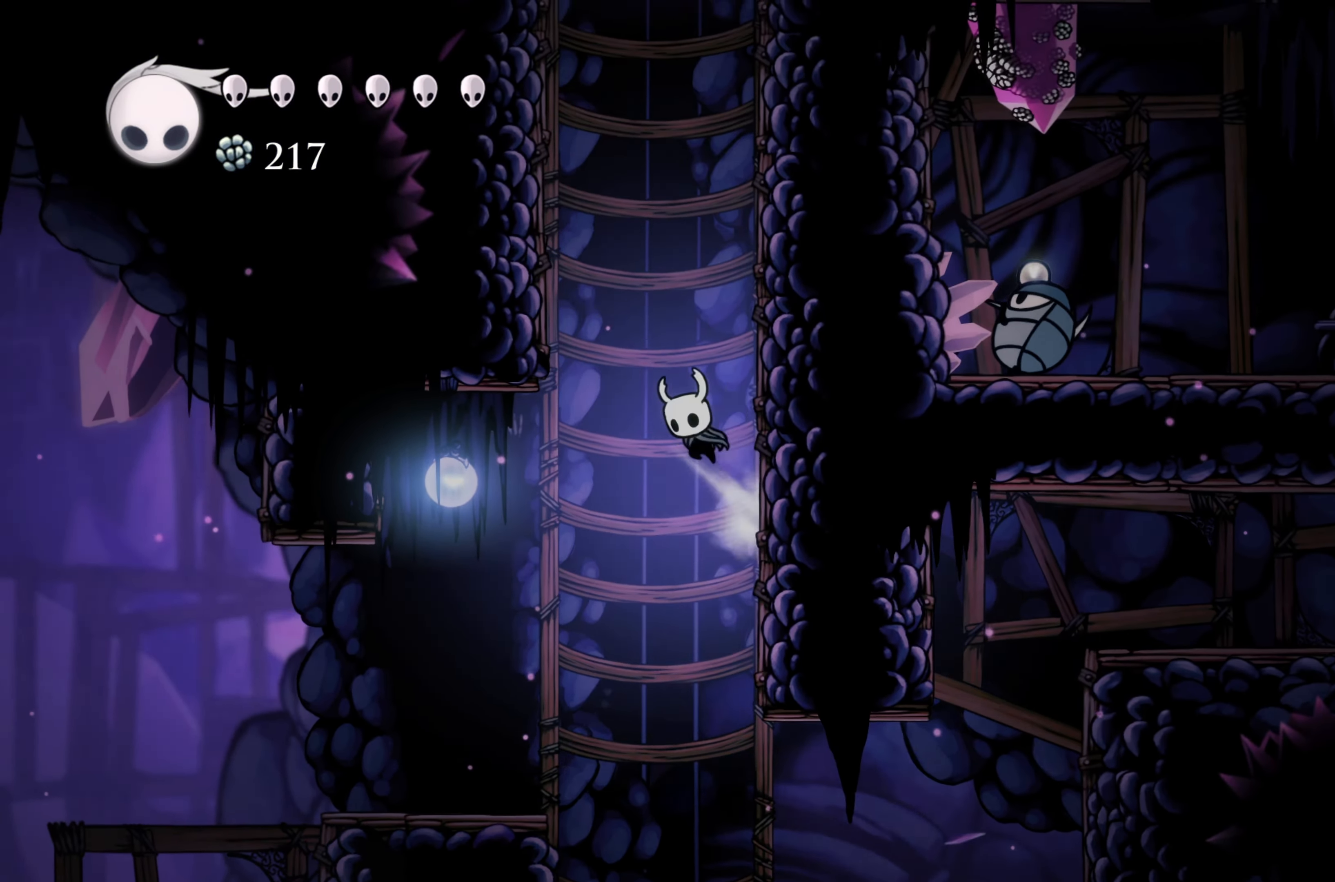
{"dt_ms": 500, "buttons": ["A"], "left_stick": "right", "right_stick": "center", "events": [[300, "A", "up"], [333, "A", "down"]]}
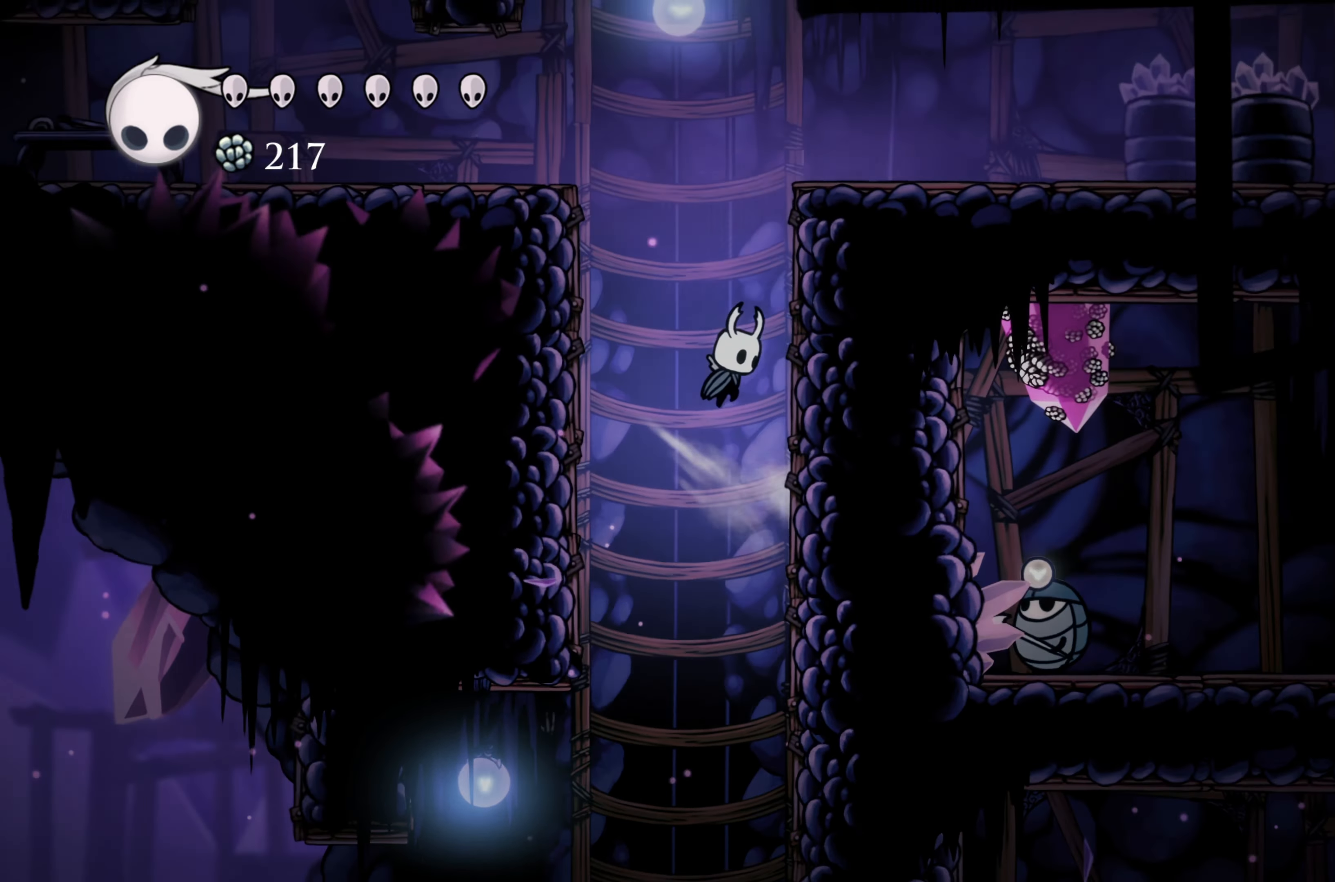
{"dt_ms": 500, "buttons": [], "left_stick": "right", "right_stick": "center", "events": [[183, "A", "up"], [250, "A", "down"], [450, "A", "up"]]}
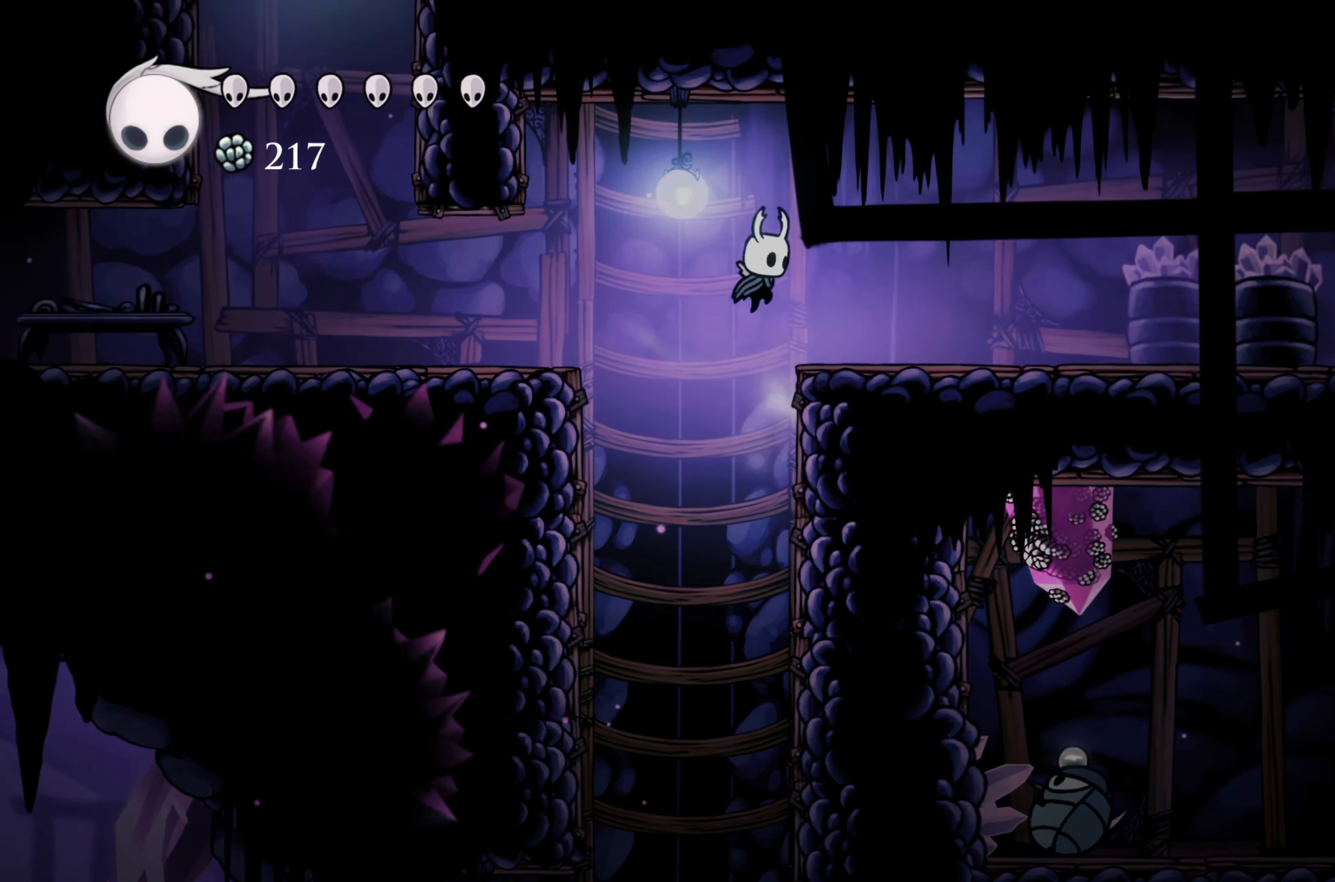
{"dt_ms": 500, "buttons": ["R2"], "left_stick": "right", "right_stick": "center", "events": [[283, "R2", "down"]]}